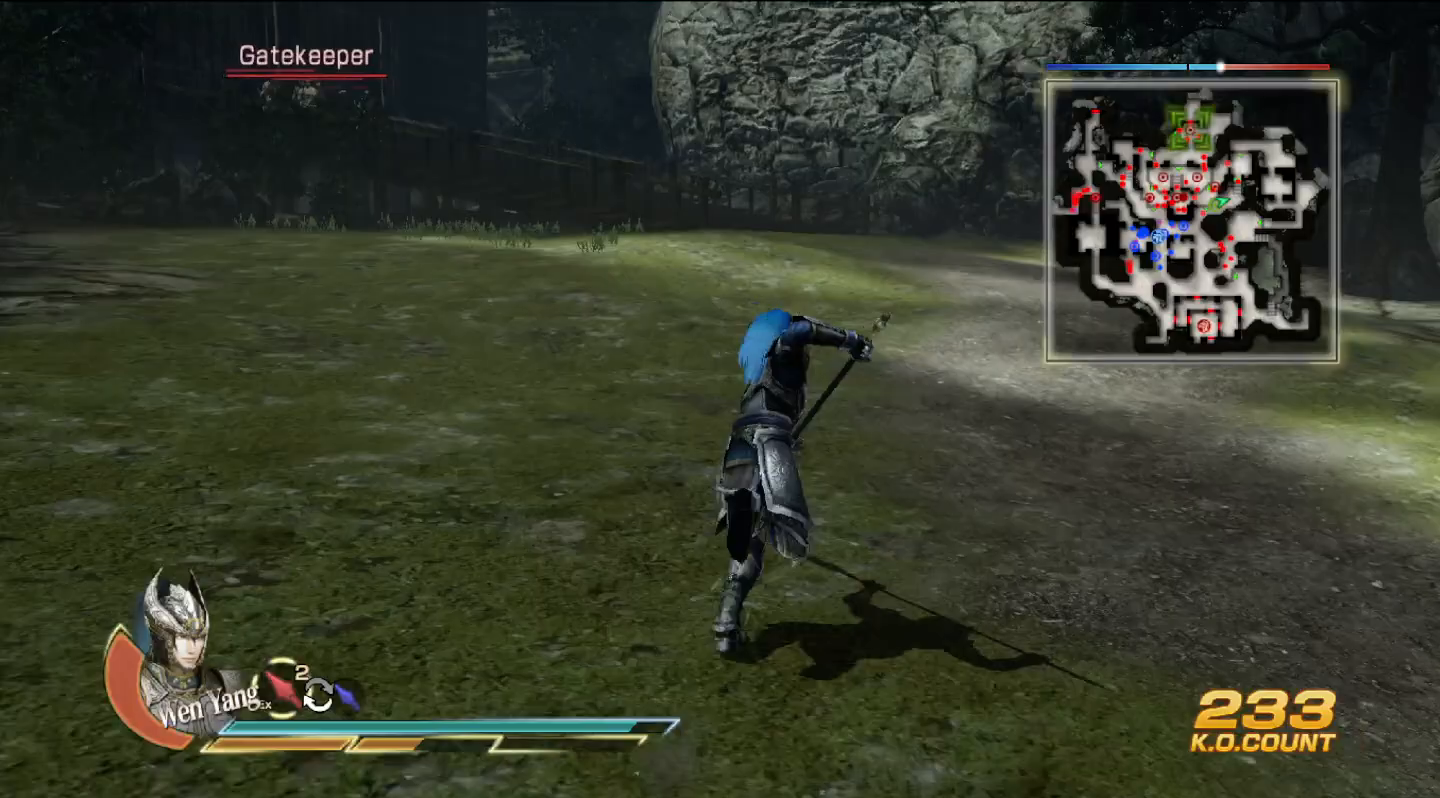
Gameplay with a controller (PlayStation layout); each line is a JSON object with the inputs held at the frame after it. "events" lists button and stick changes between this image and that frame as [ms after this image, input, new state], when the widget could be followed in between. Not read: CIRCLE R2.
{"buttons": ["L2"], "left_stick": "up", "right_stick": "center", "events": []}
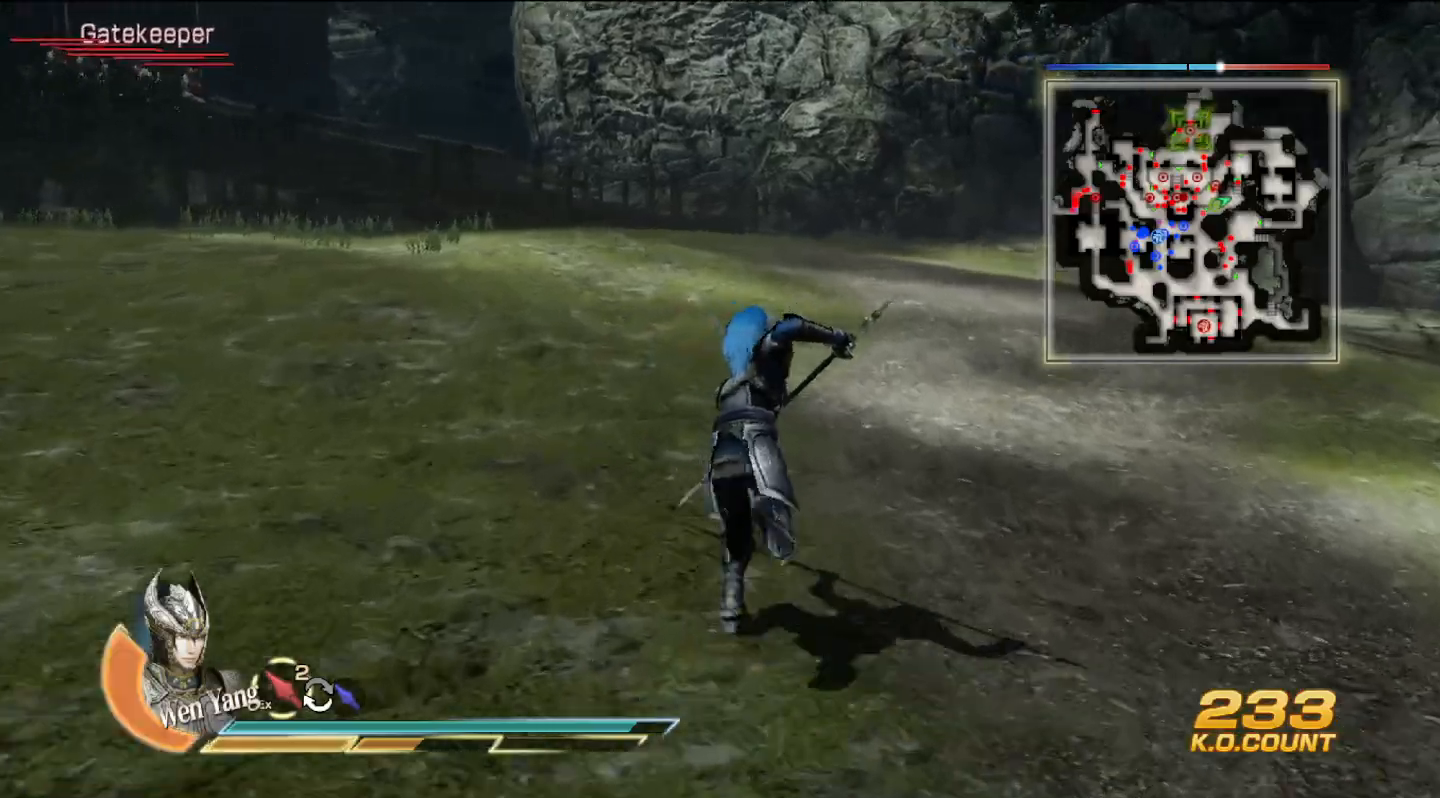
{"buttons": [], "left_stick": "up", "right_stick": "center", "events": [[233, "L2", "up"], [333, "L2", "down"], [467, "L2", "up"]]}
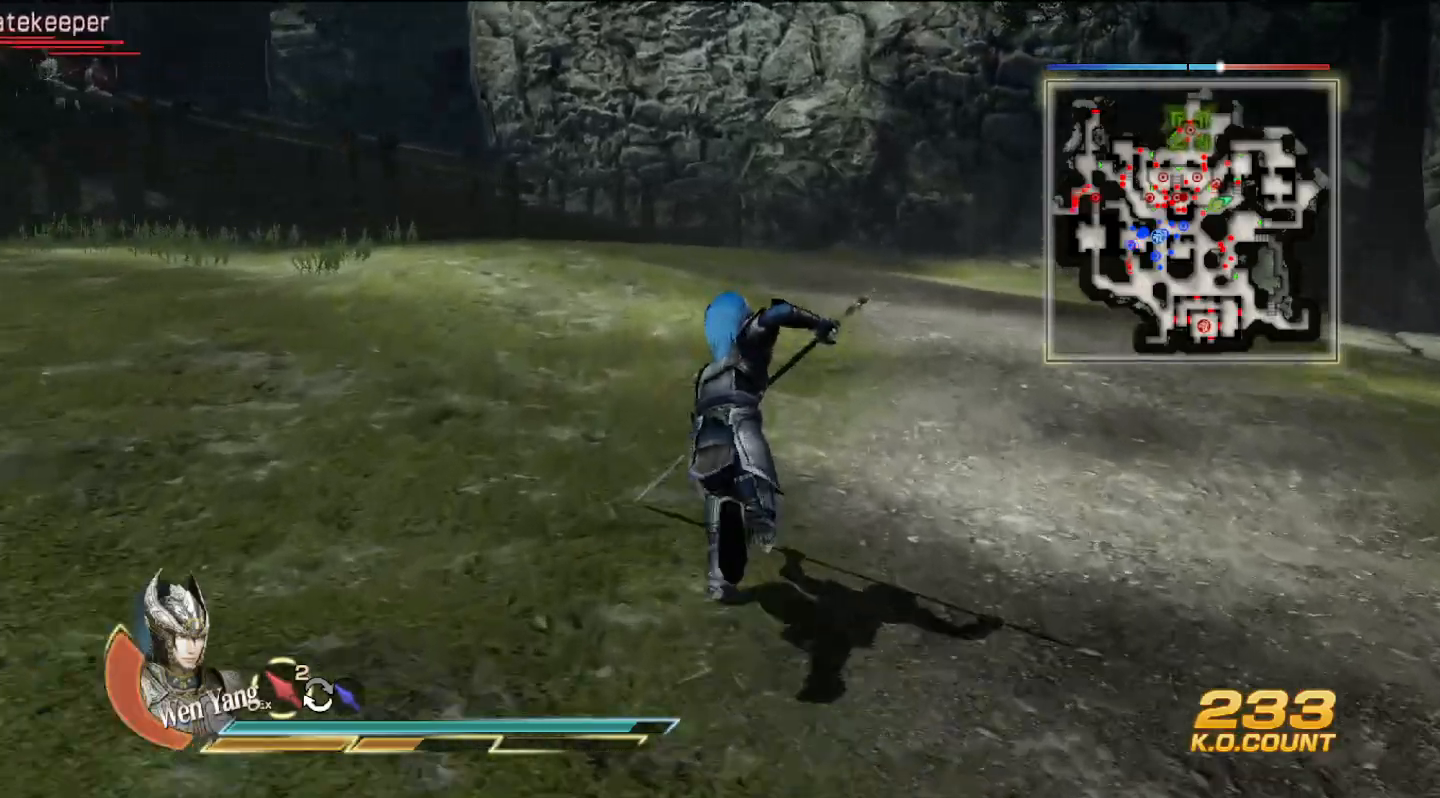
{"buttons": ["L2"], "left_stick": "up", "right_stick": "center", "events": [[33, "L2", "down"]]}
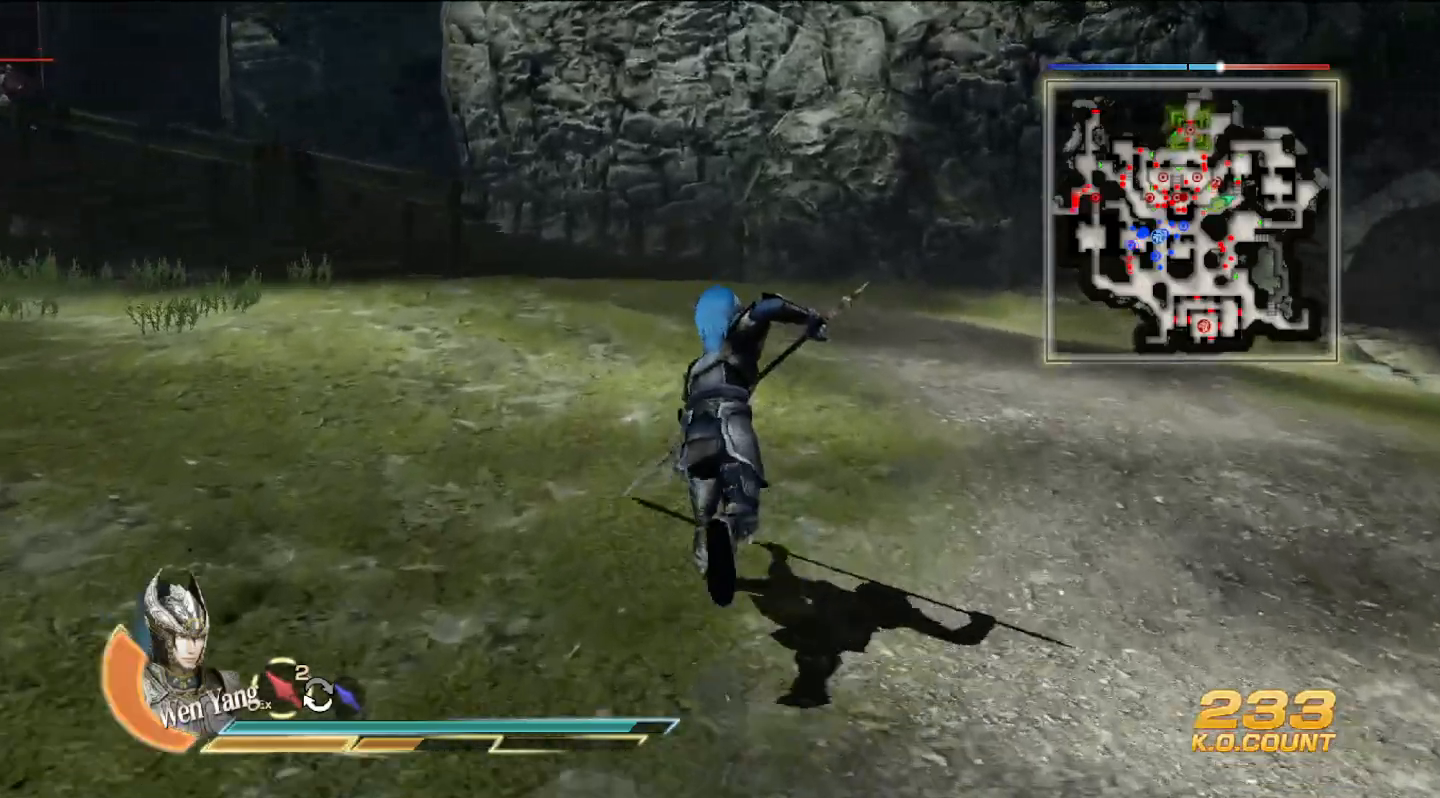
{"buttons": ["L2"], "left_stick": "up", "right_stick": "center", "events": [[333, "right_stick", "left"], [433, "right_stick", "center"]]}
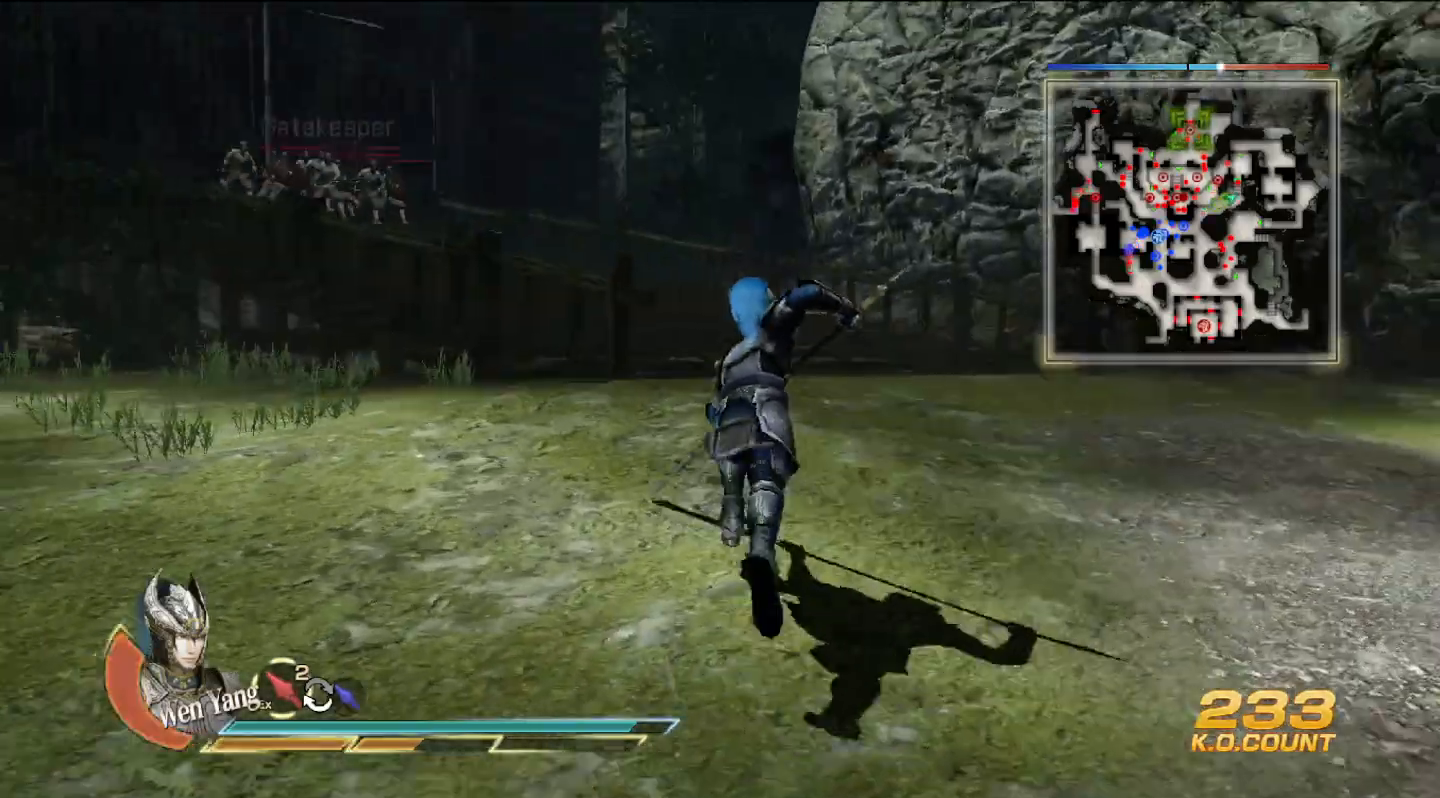
{"buttons": ["L2"], "left_stick": "up", "right_stick": "center", "events": []}
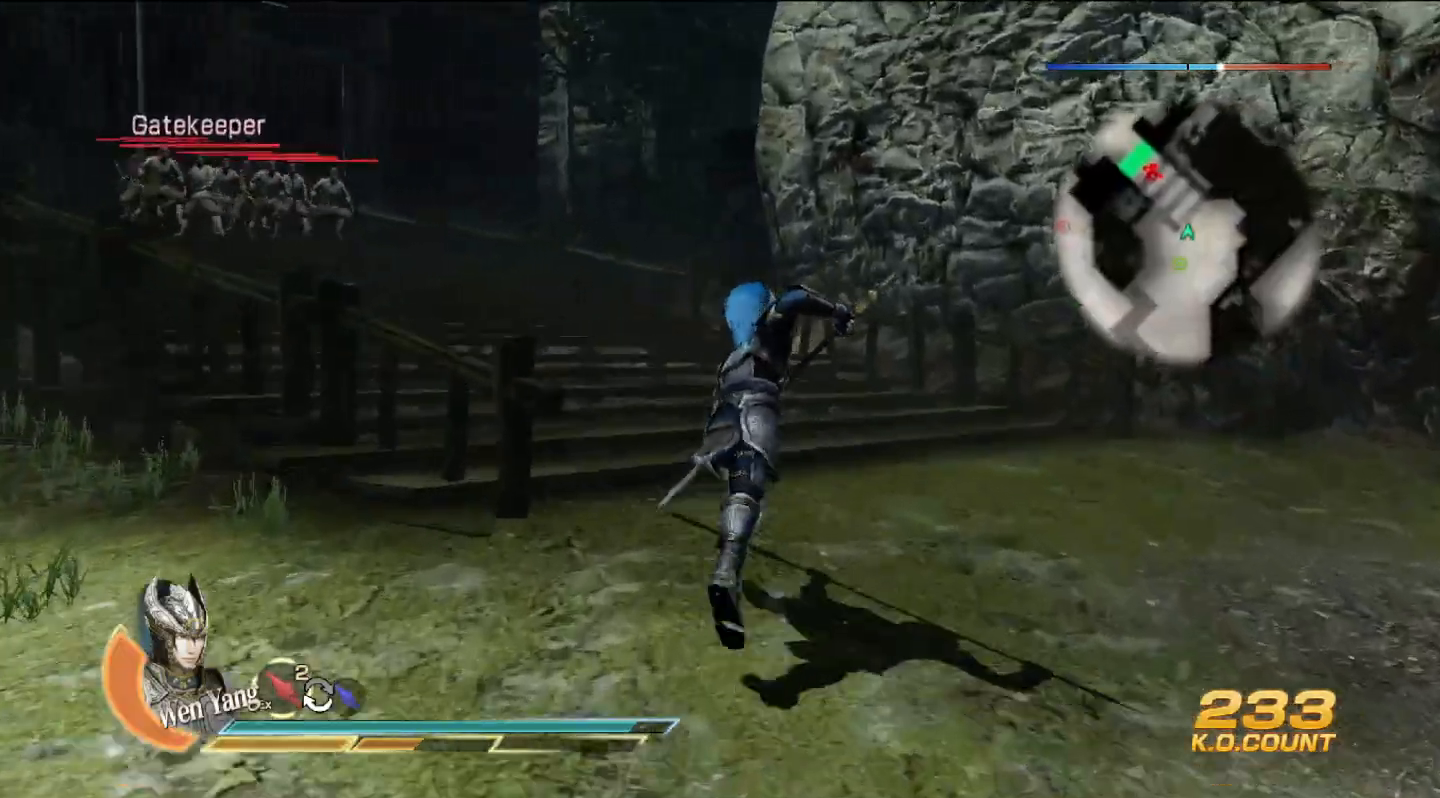
{"buttons": ["L2"], "left_stick": "up", "right_stick": "center", "events": [[333, "right_stick", "left"], [467, "right_stick", "center"]]}
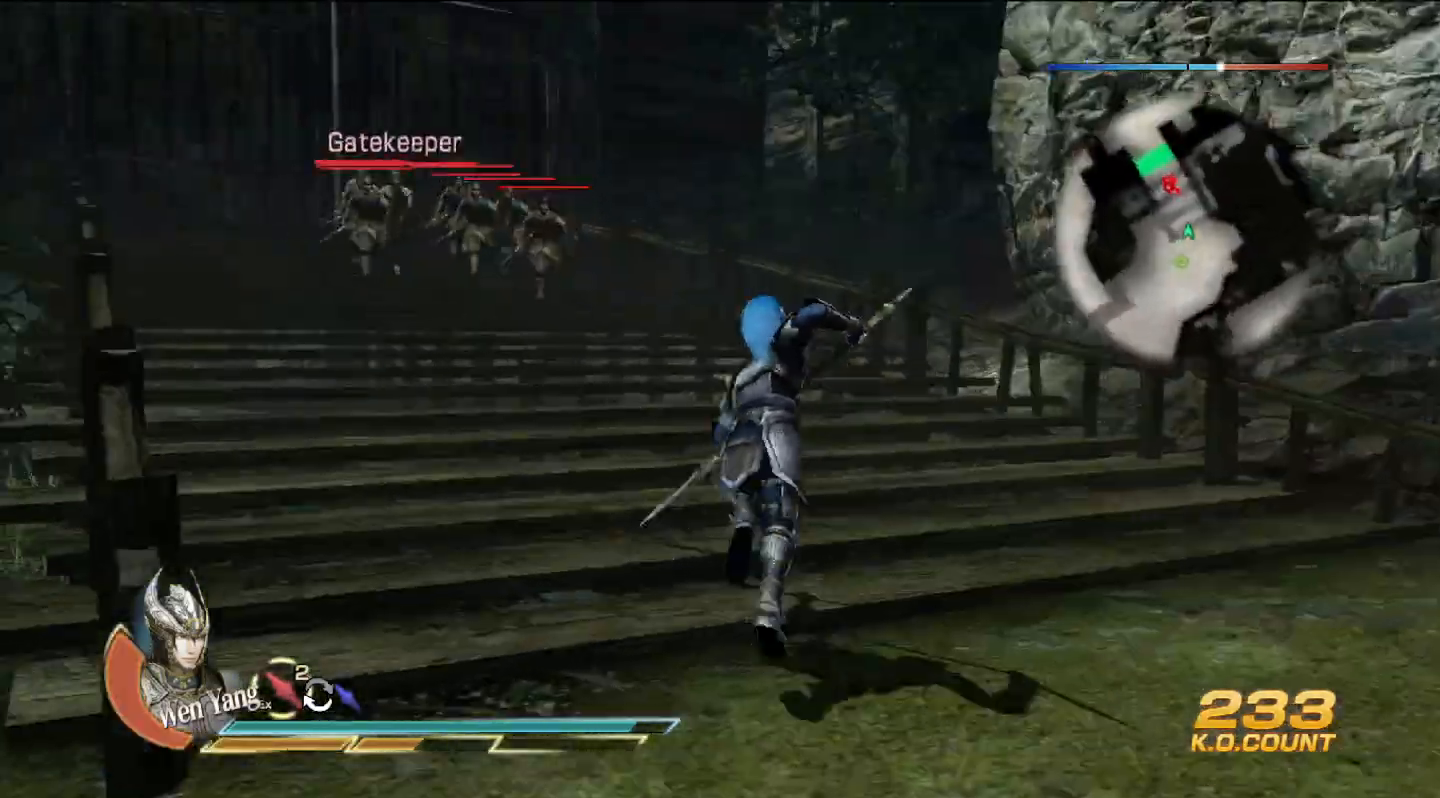
{"buttons": [], "left_stick": "up", "right_stick": "center", "events": [[133, "L2", "up"]]}
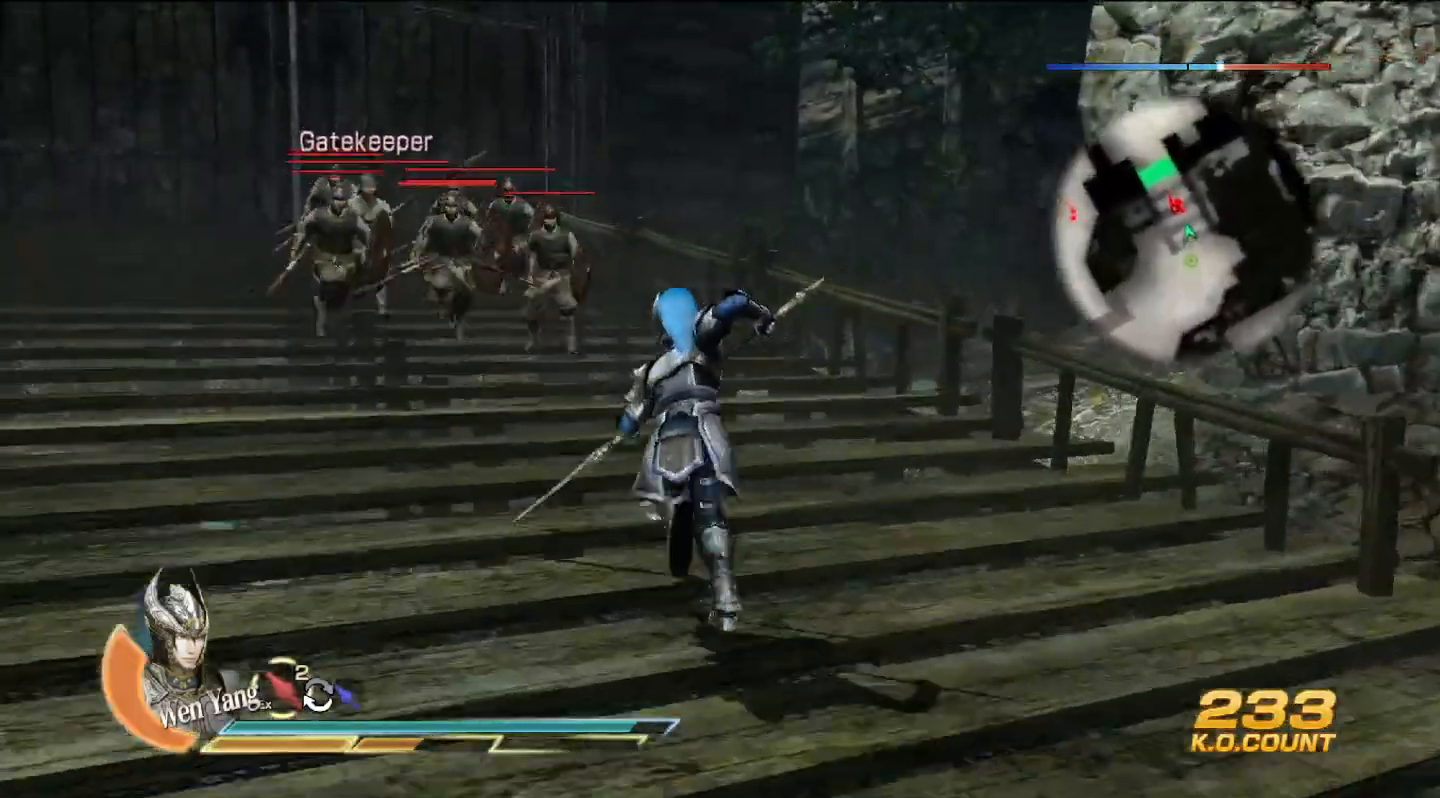
{"buttons": ["SQUARE"], "left_stick": "up", "right_stick": "center", "events": [[167, "SQUARE", "down"], [200, "SQUARE", "up"], [367, "SQUARE", "down"], [400, "SQUARE", "up"], [500, "SQUARE", "down"]]}
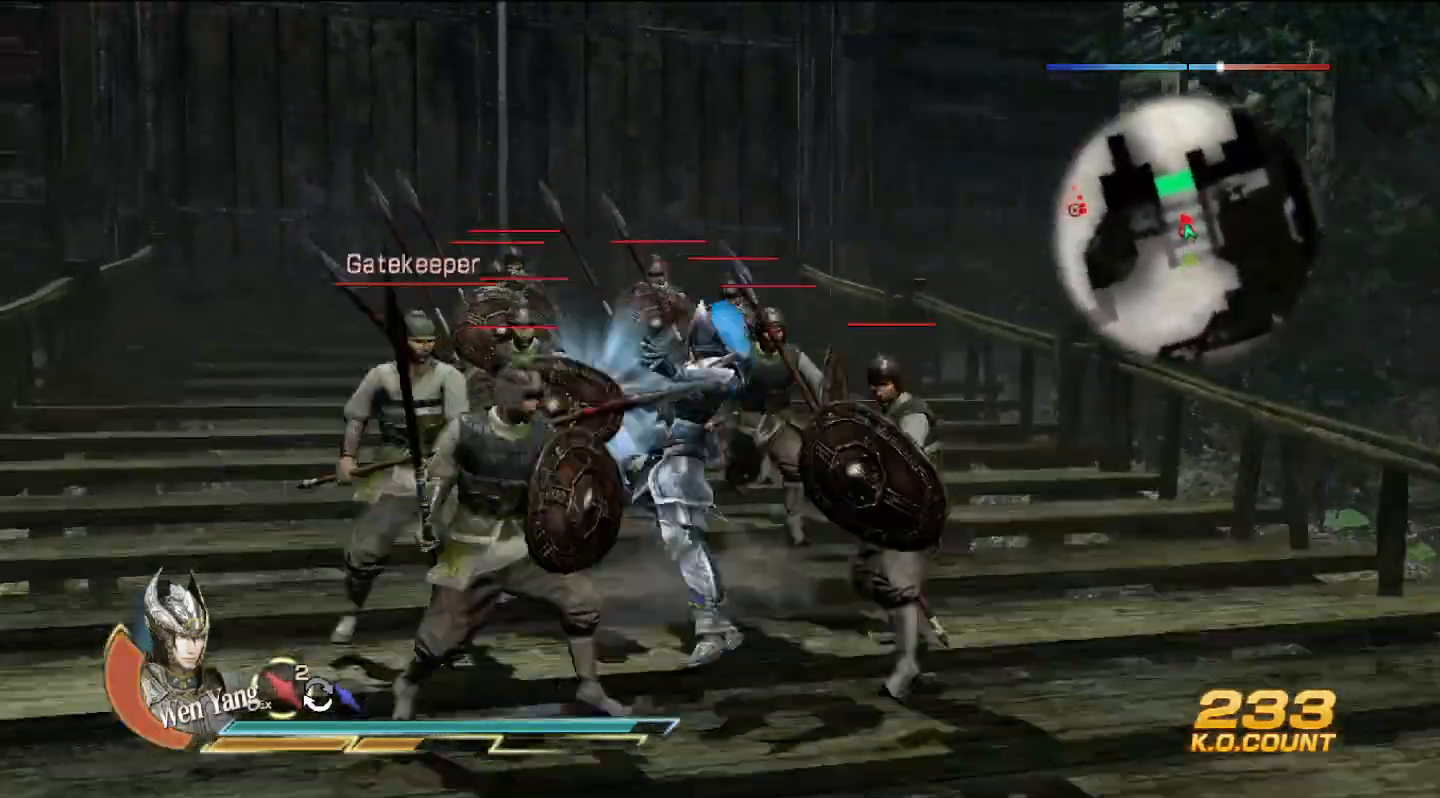
{"buttons": [], "left_stick": "down-left", "right_stick": "center", "events": [[33, "SQUARE", "up"], [67, "SQUARE", "down"], [100, "SQUARE", "up"], [167, "left_stick", "up-left"], [200, "SQUARE", "down"], [233, "SQUARE", "up"], [267, "SQUARE", "down"], [300, "SQUARE", "up"], [333, "left_stick", "center"], [400, "SQUARE", "down"], [433, "SQUARE", "up"], [500, "left_stick", "down-left"]]}
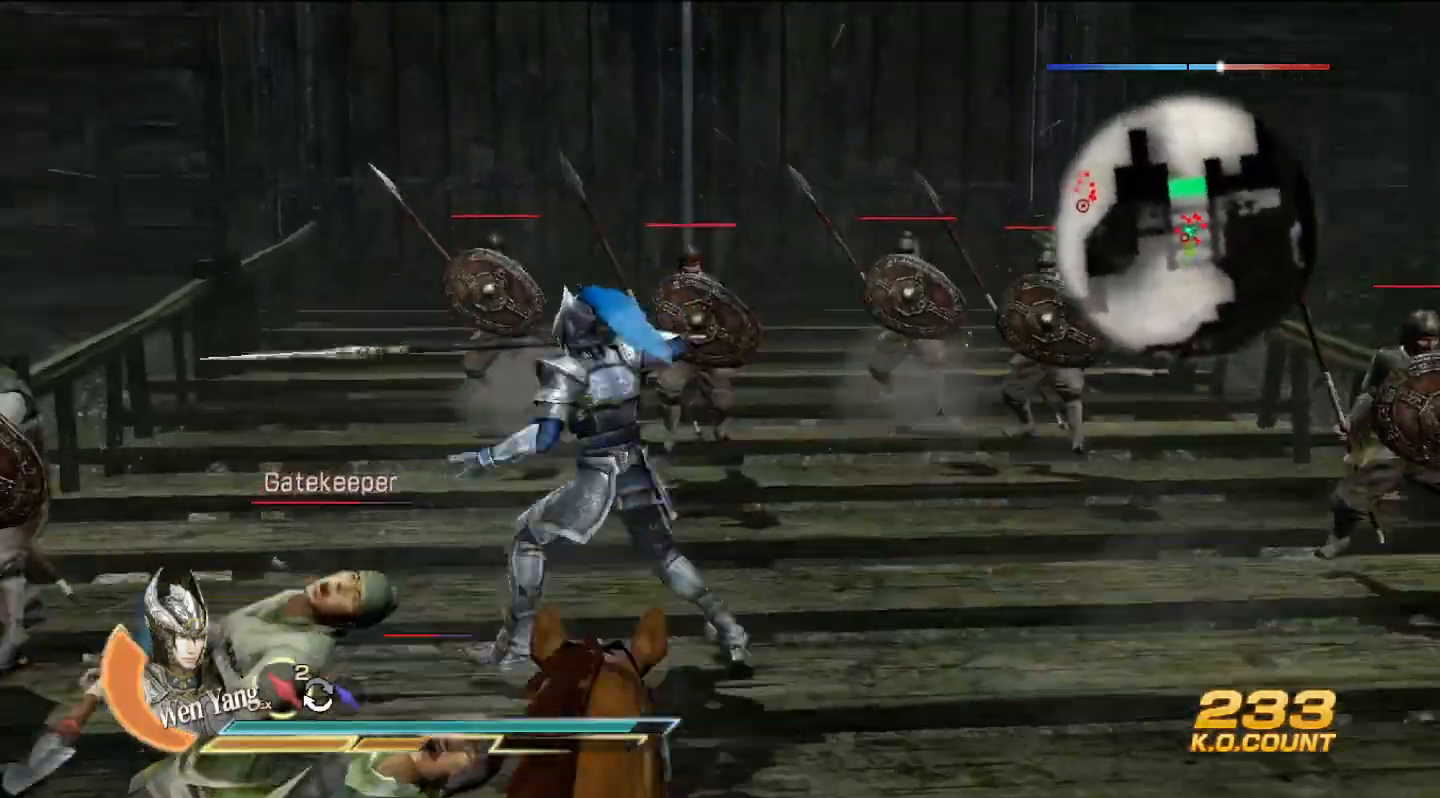
{"buttons": [], "left_stick": "down-left", "right_stick": "center", "events": [[167, "SQUARE", "down"], [233, "SQUARE", "up"], [300, "SQUARE", "down"], [400, "SQUARE", "up"]]}
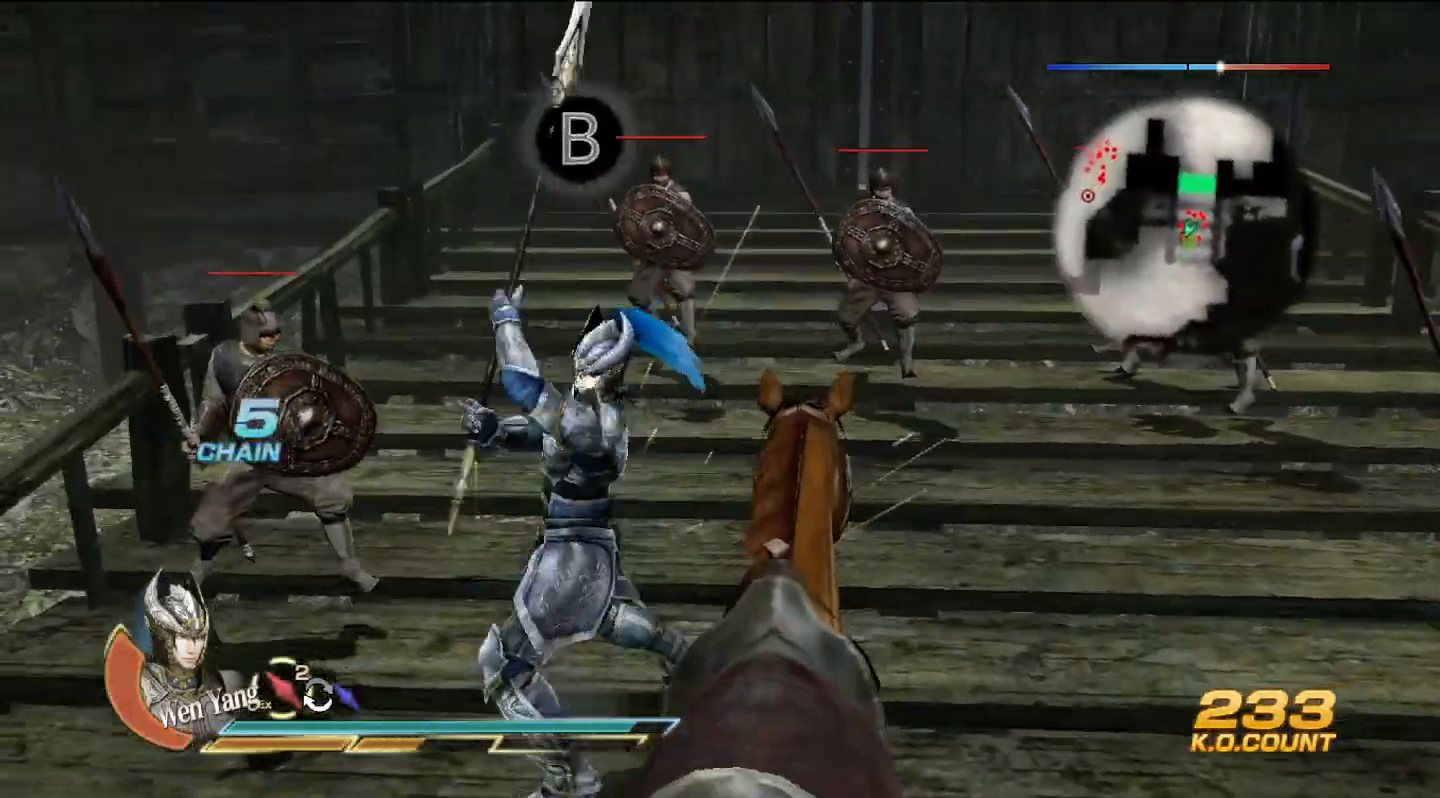
{"buttons": [], "left_stick": "down-left", "right_stick": "center", "events": [[67, "SQUARE", "down"], [100, "SQUARE", "up"], [233, "SQUARE", "down"], [267, "SQUARE", "up"], [367, "SQUARE", "down"], [400, "SQUARE", "up"], [433, "SQUARE", "down"], [467, "SQUARE", "up"]]}
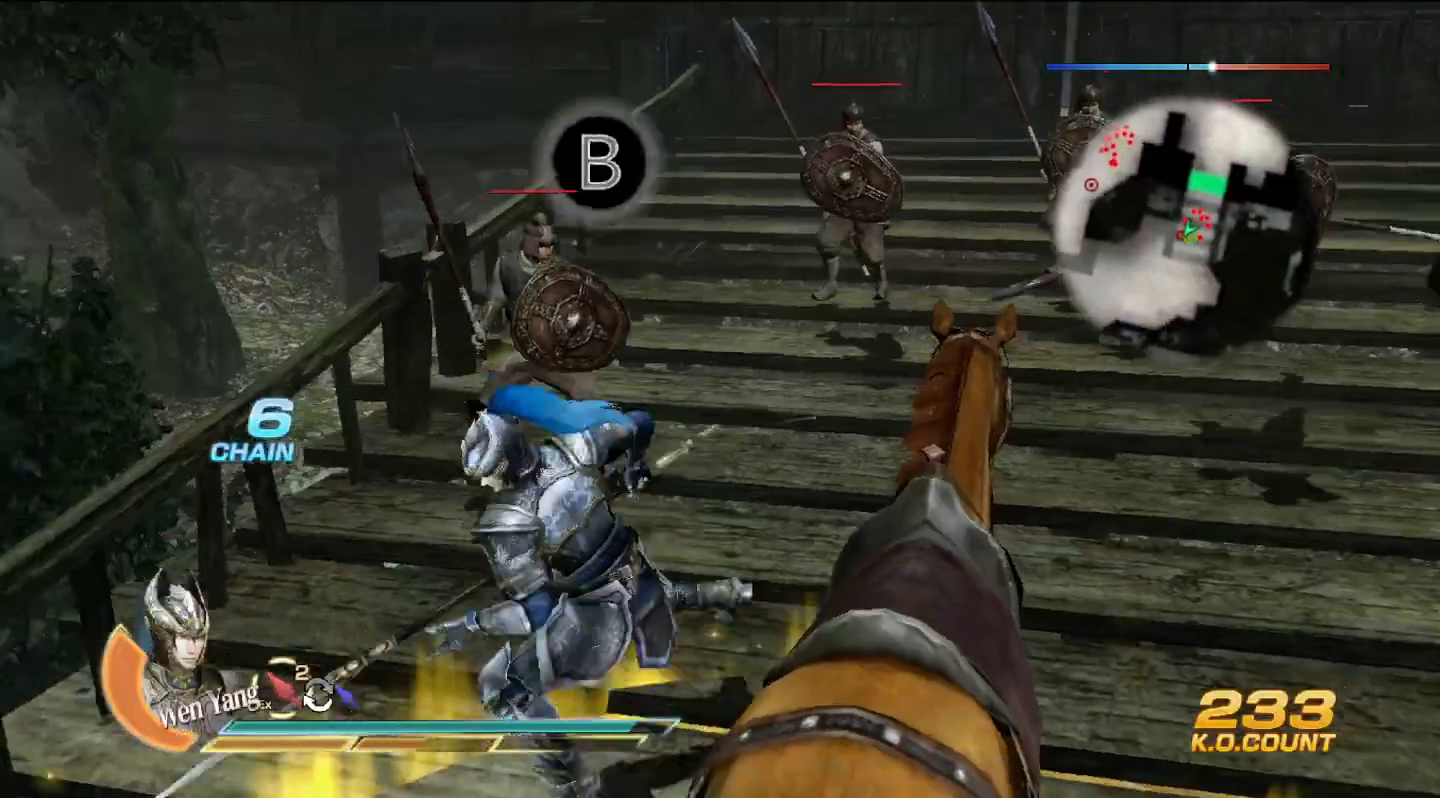
{"buttons": [], "left_stick": "down-left", "right_stick": "center", "events": [[67, "SQUARE", "down"], [100, "SQUARE", "up"], [133, "SQUARE", "down"], [167, "SQUARE", "up"], [267, "SQUARE", "down"], [300, "SQUARE", "up"], [333, "SQUARE", "down"], [367, "SQUARE", "up"]]}
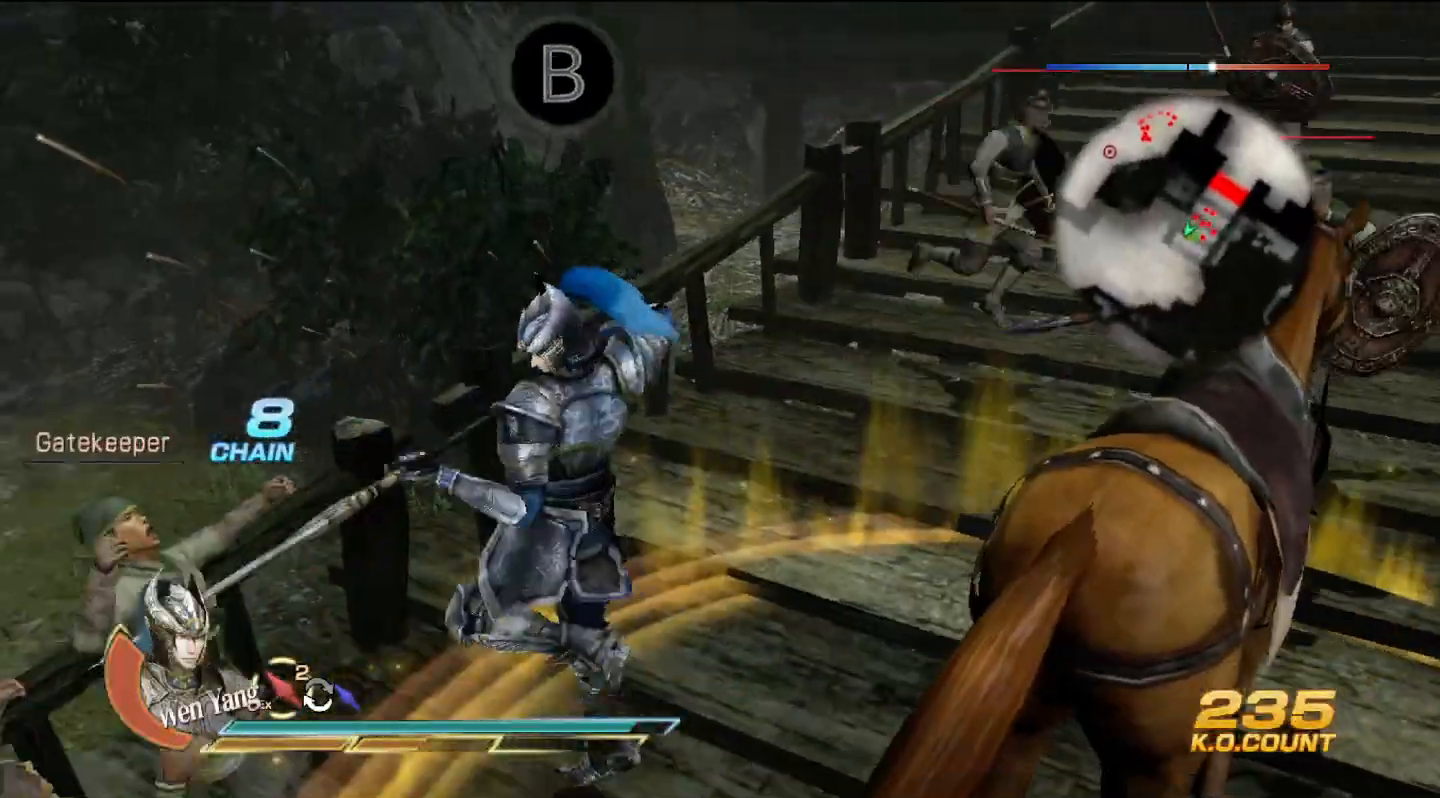
{"buttons": [], "left_stick": "center", "right_stick": "center", "events": [[200, "left_stick", "center"]]}
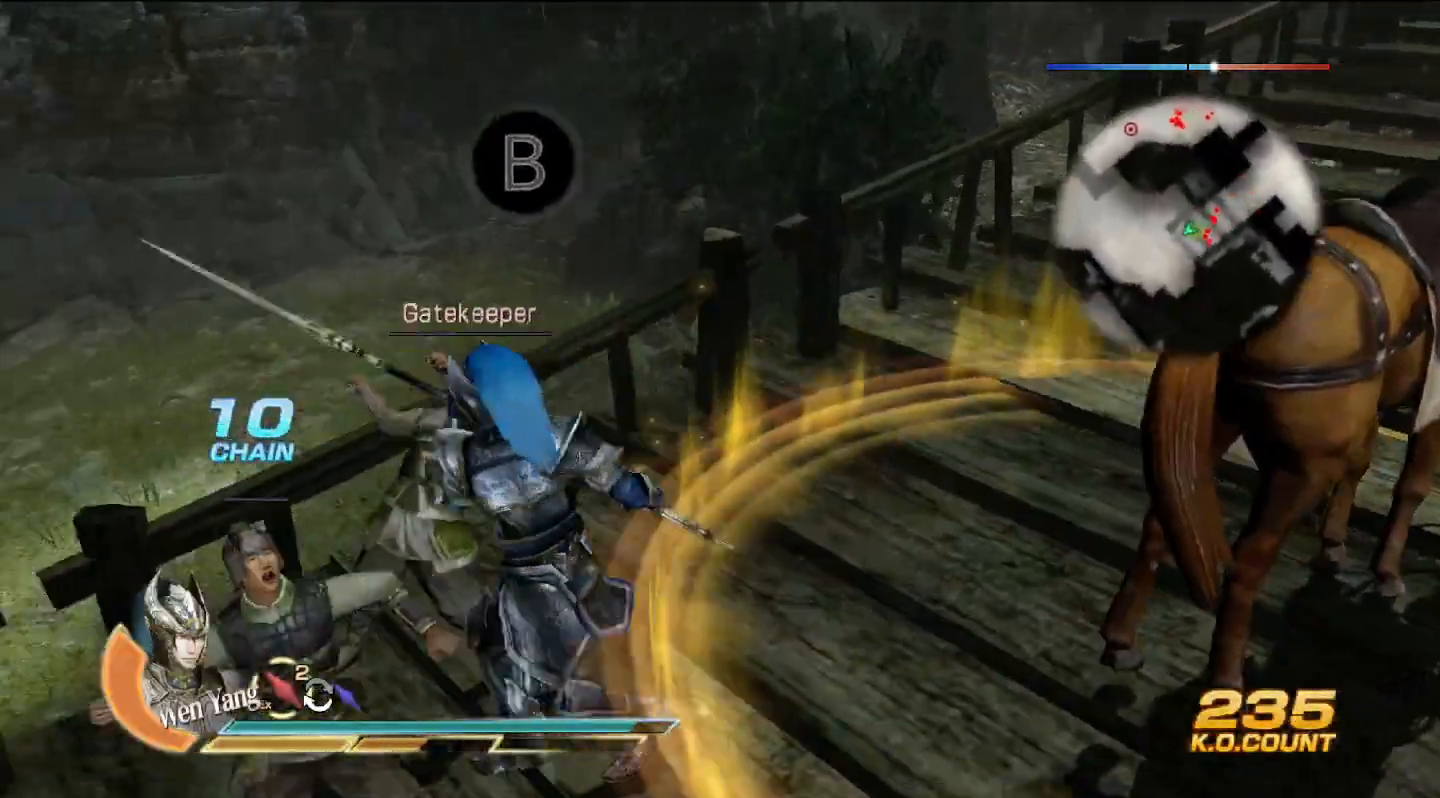
{"buttons": [], "left_stick": "right", "right_stick": "center", "events": [[100, "left_stick", "right"]]}
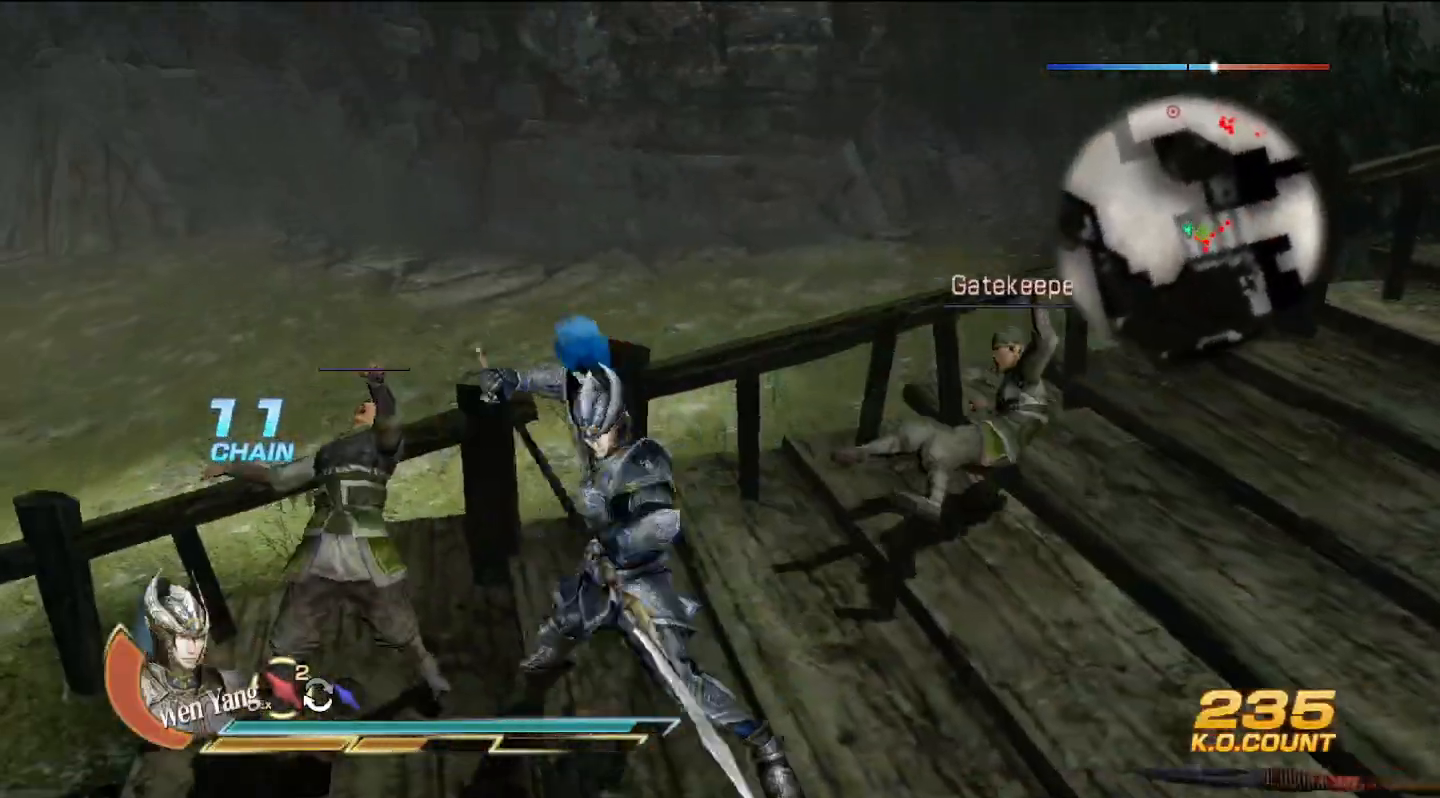
{"buttons": [], "left_stick": "up-right", "right_stick": "center", "events": [[200, "right_stick", "right"], [467, "left_stick", "up-right"], [467, "right_stick", "center"]]}
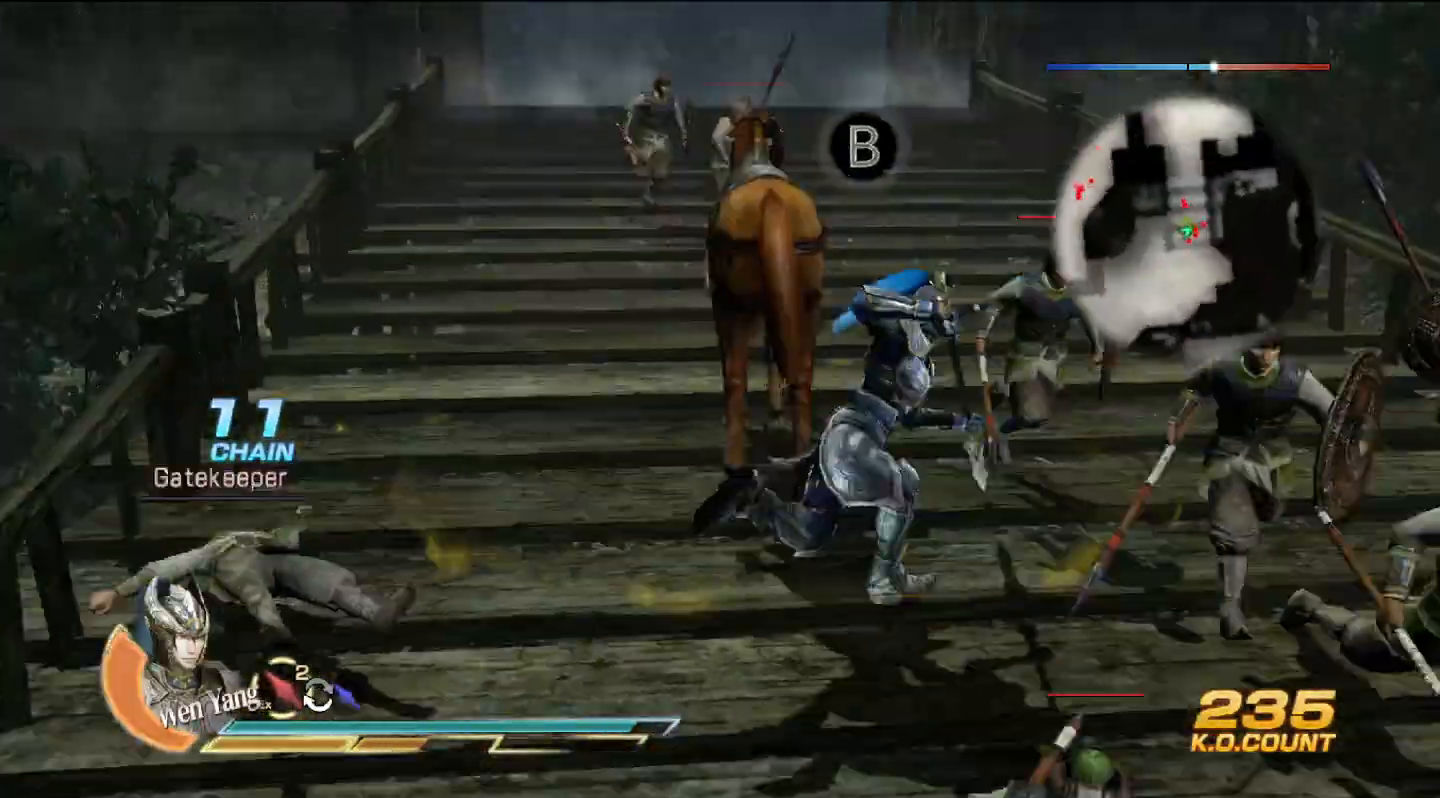
{"buttons": [], "left_stick": "up", "right_stick": "center", "events": [[67, "left_stick", "center"], [267, "CROSS", "down"], [367, "CROSS", "up"], [500, "left_stick", "up"]]}
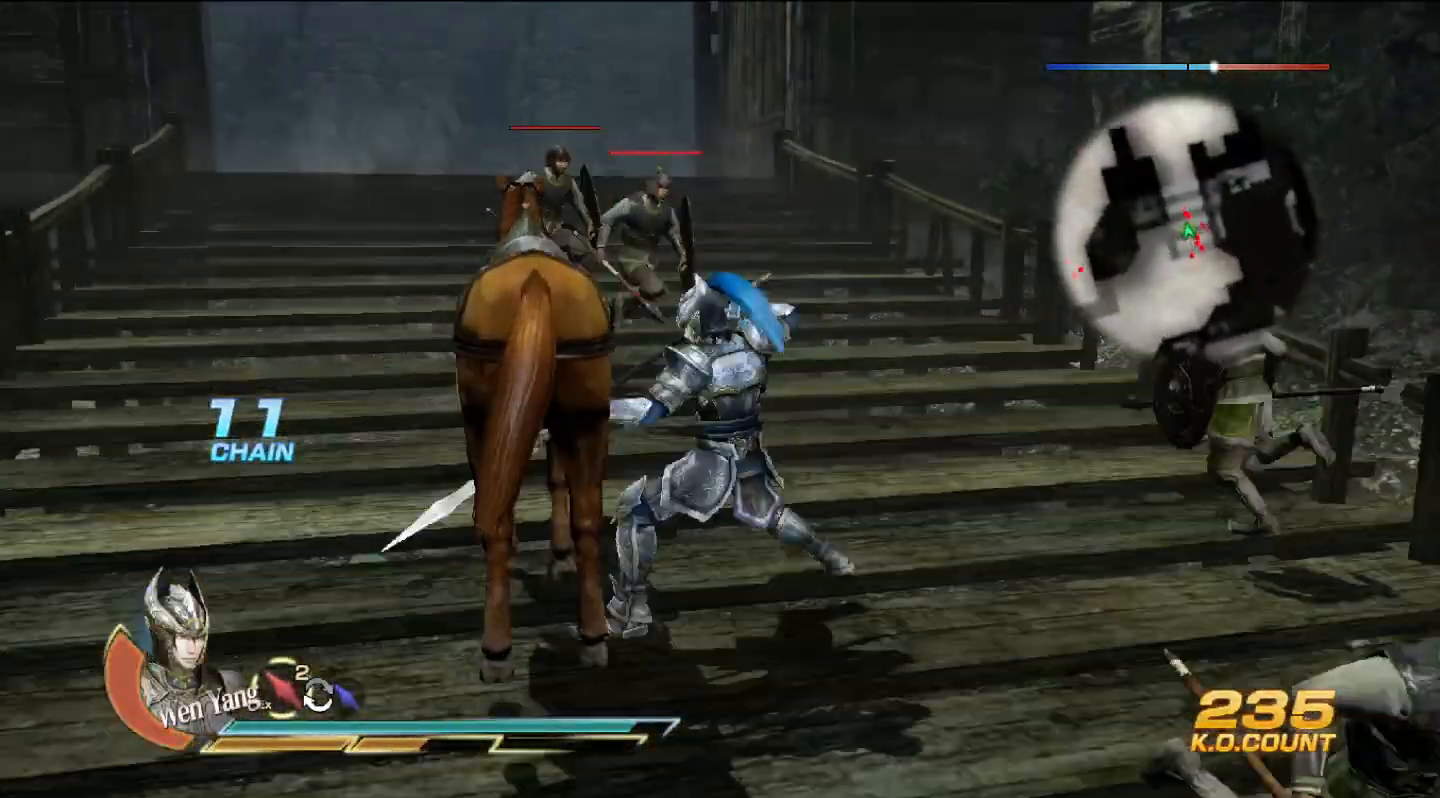
{"buttons": [], "left_stick": "up", "right_stick": "center", "events": []}
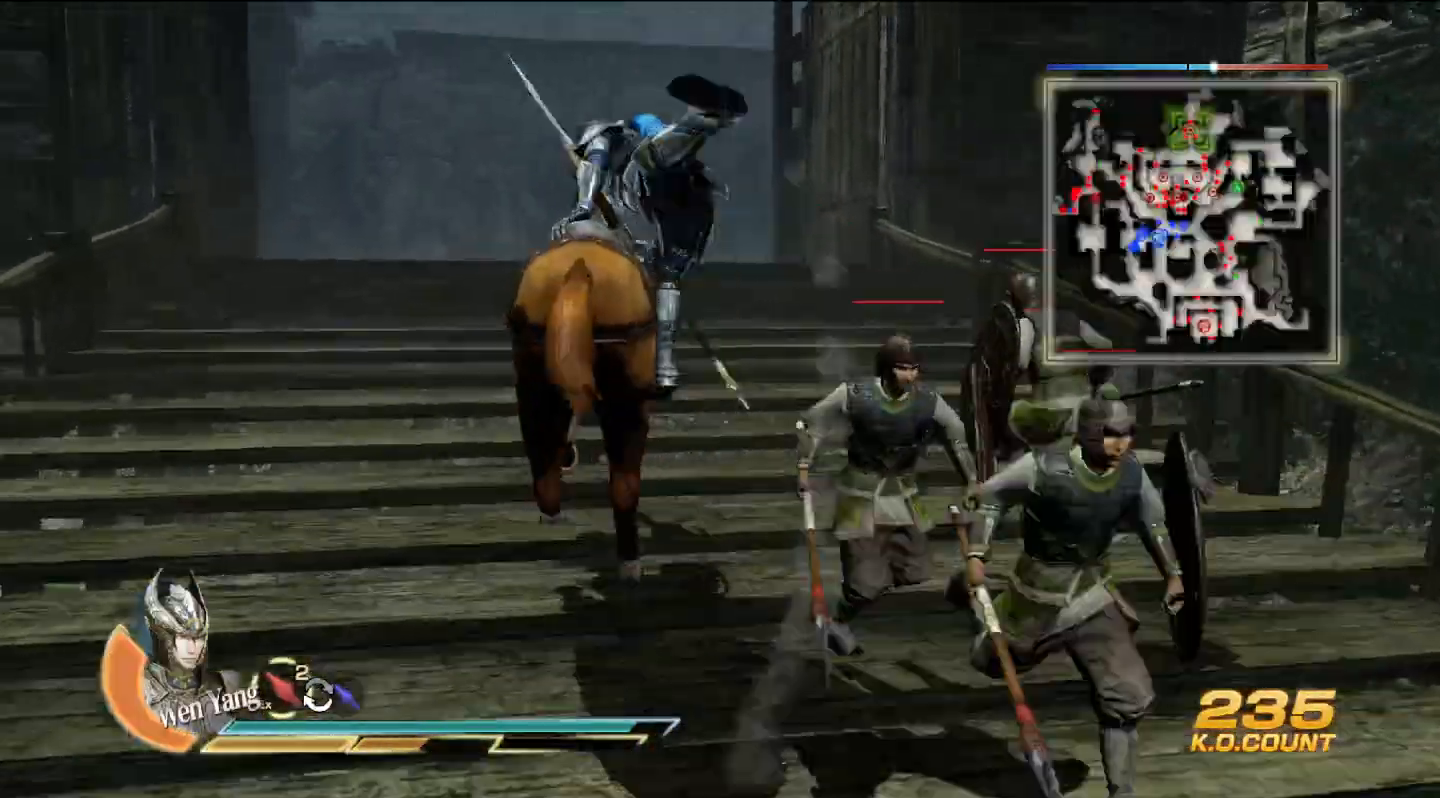
{"buttons": [], "left_stick": "up", "right_stick": "center", "events": []}
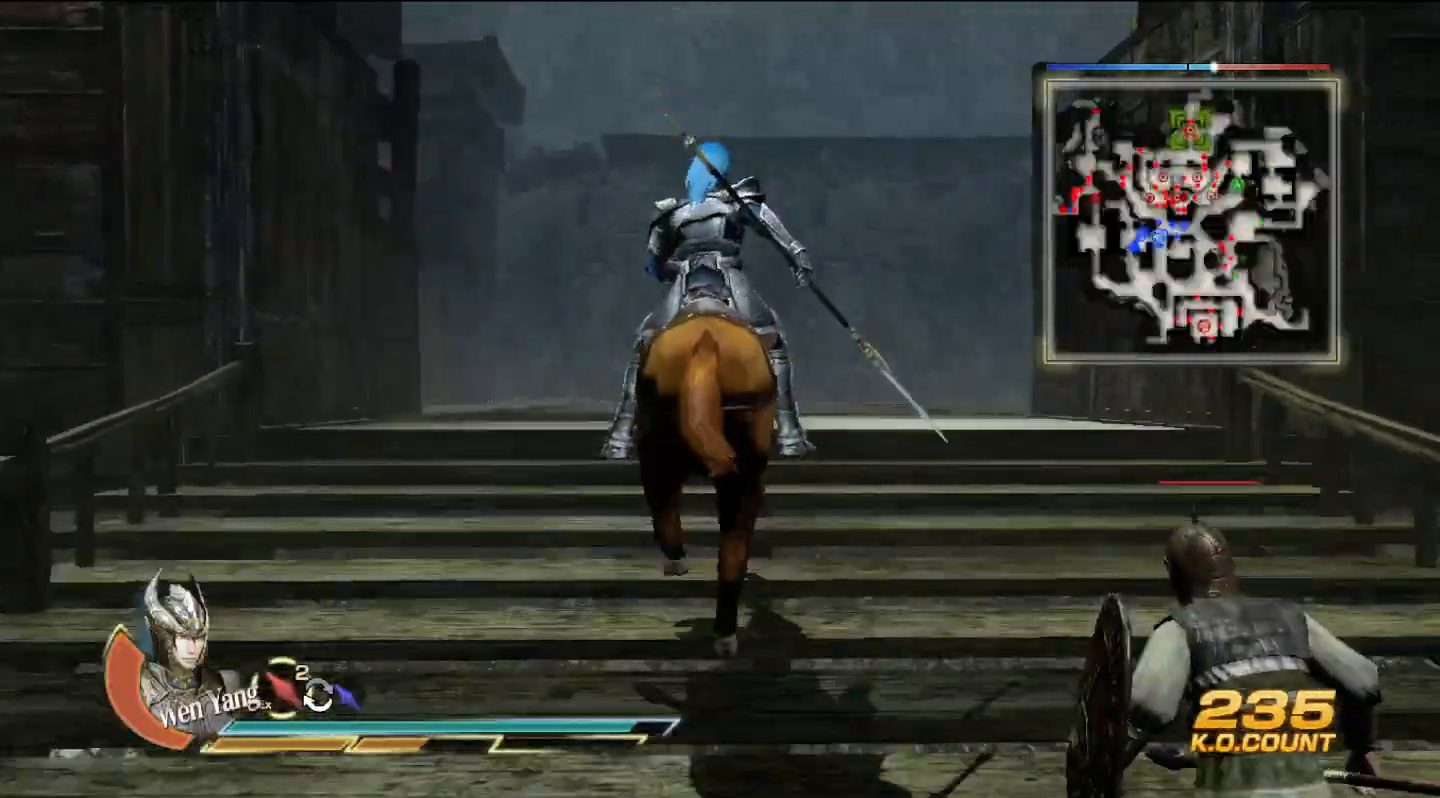
{"buttons": [], "left_stick": "up", "right_stick": "center", "events": []}
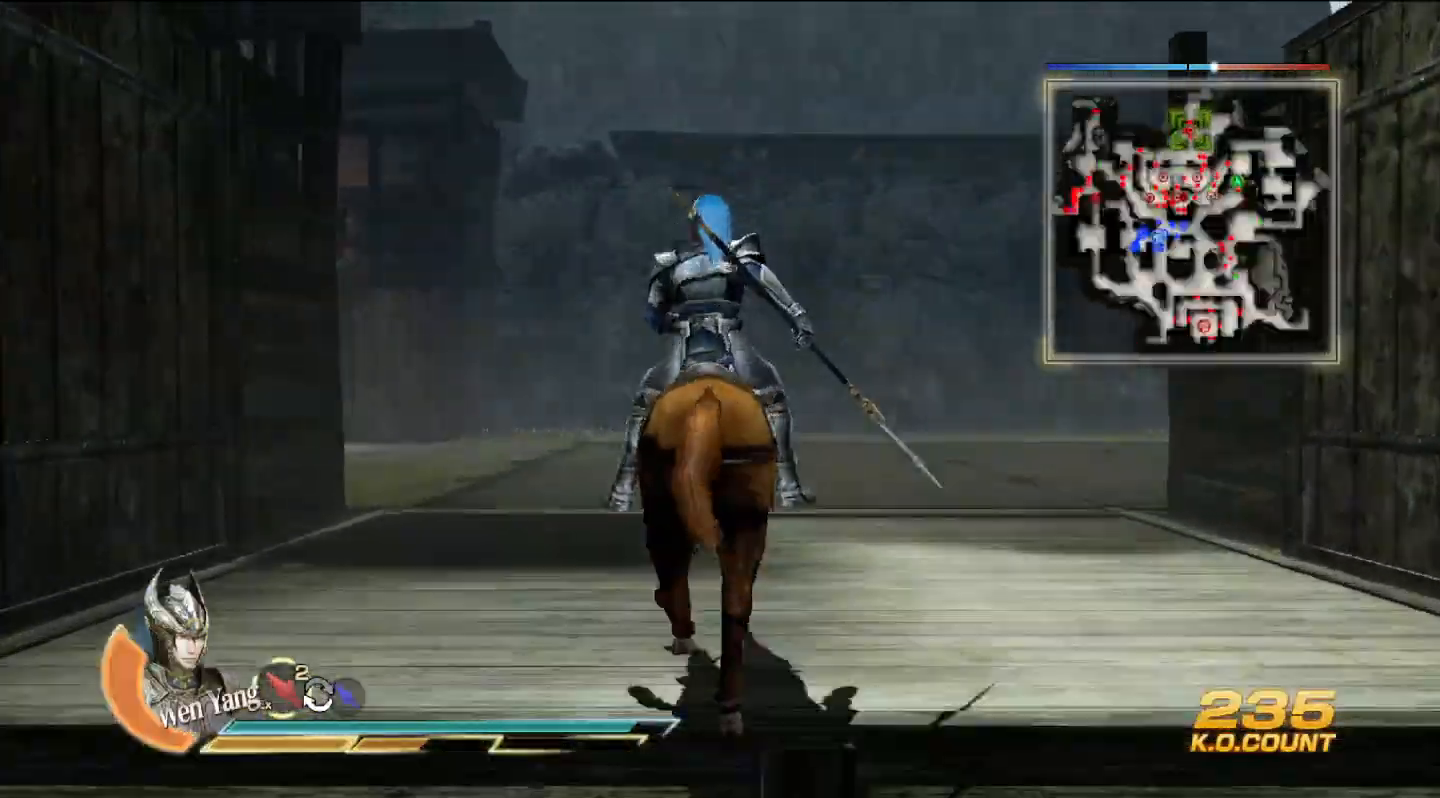
{"buttons": [], "left_stick": "up", "right_stick": "center", "events": [[267, "right_stick", "left"], [433, "right_stick", "center"]]}
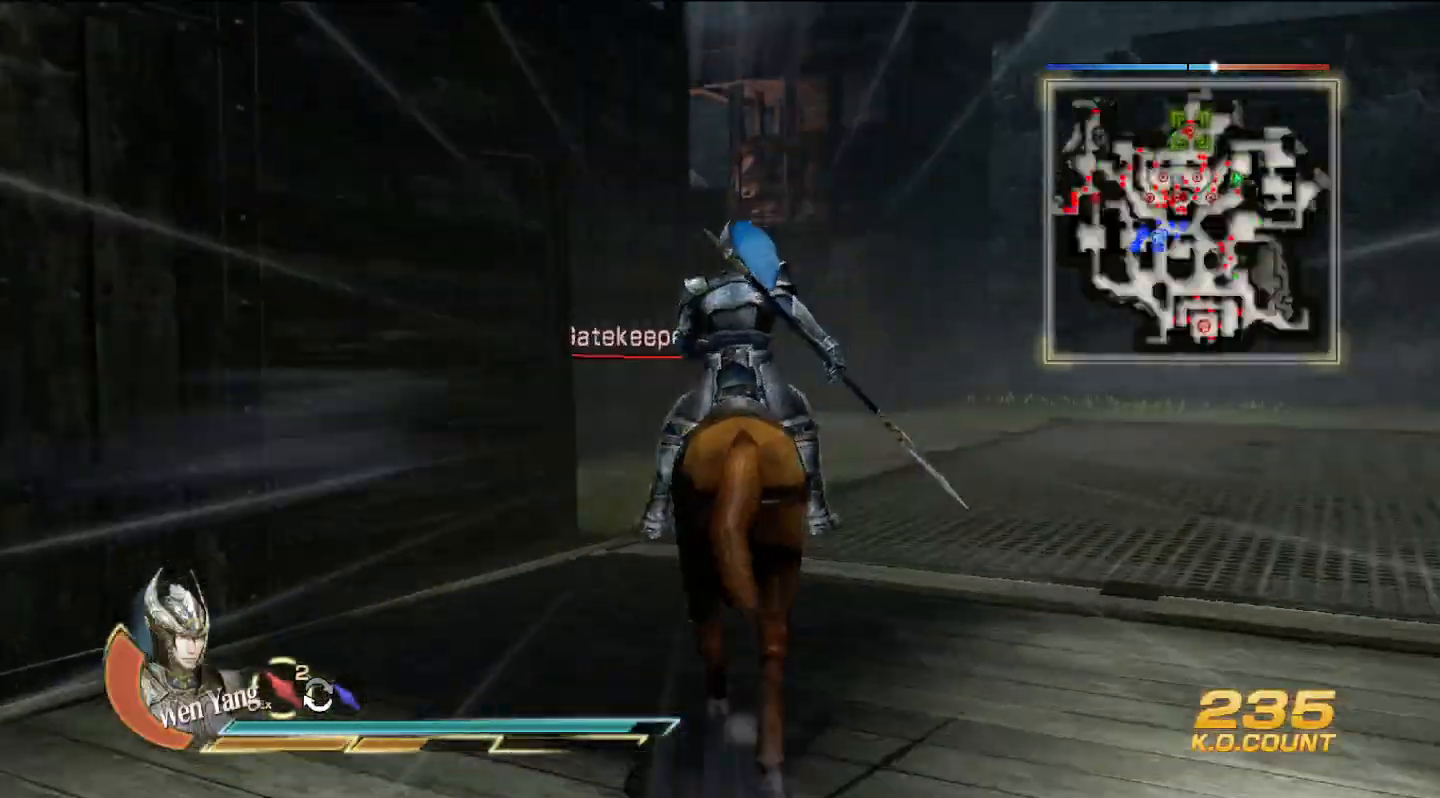
{"buttons": [], "left_stick": "up", "right_stick": "center", "events": []}
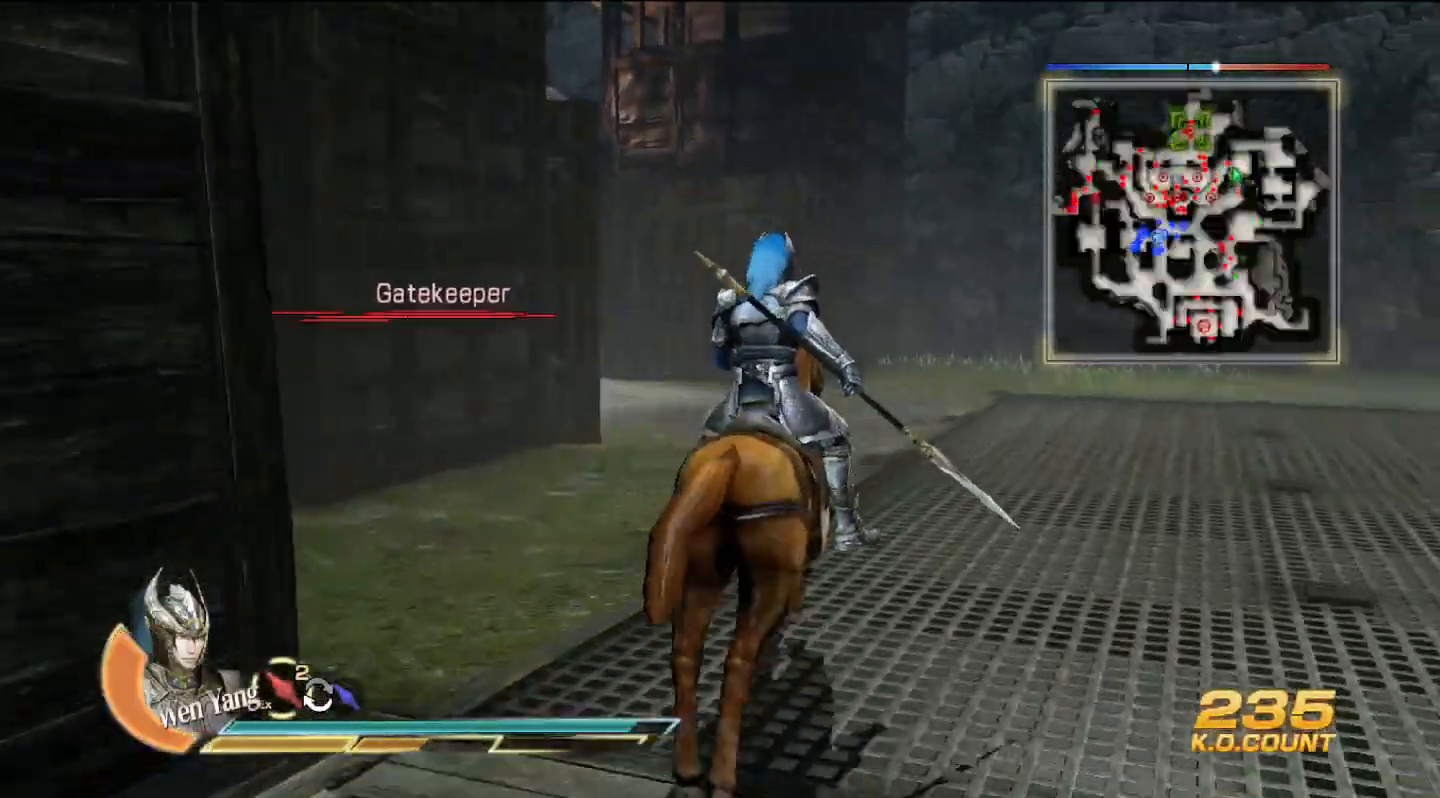
{"buttons": [], "left_stick": "up", "right_stick": "center", "events": [[300, "right_stick", "left"], [467, "right_stick", "center"]]}
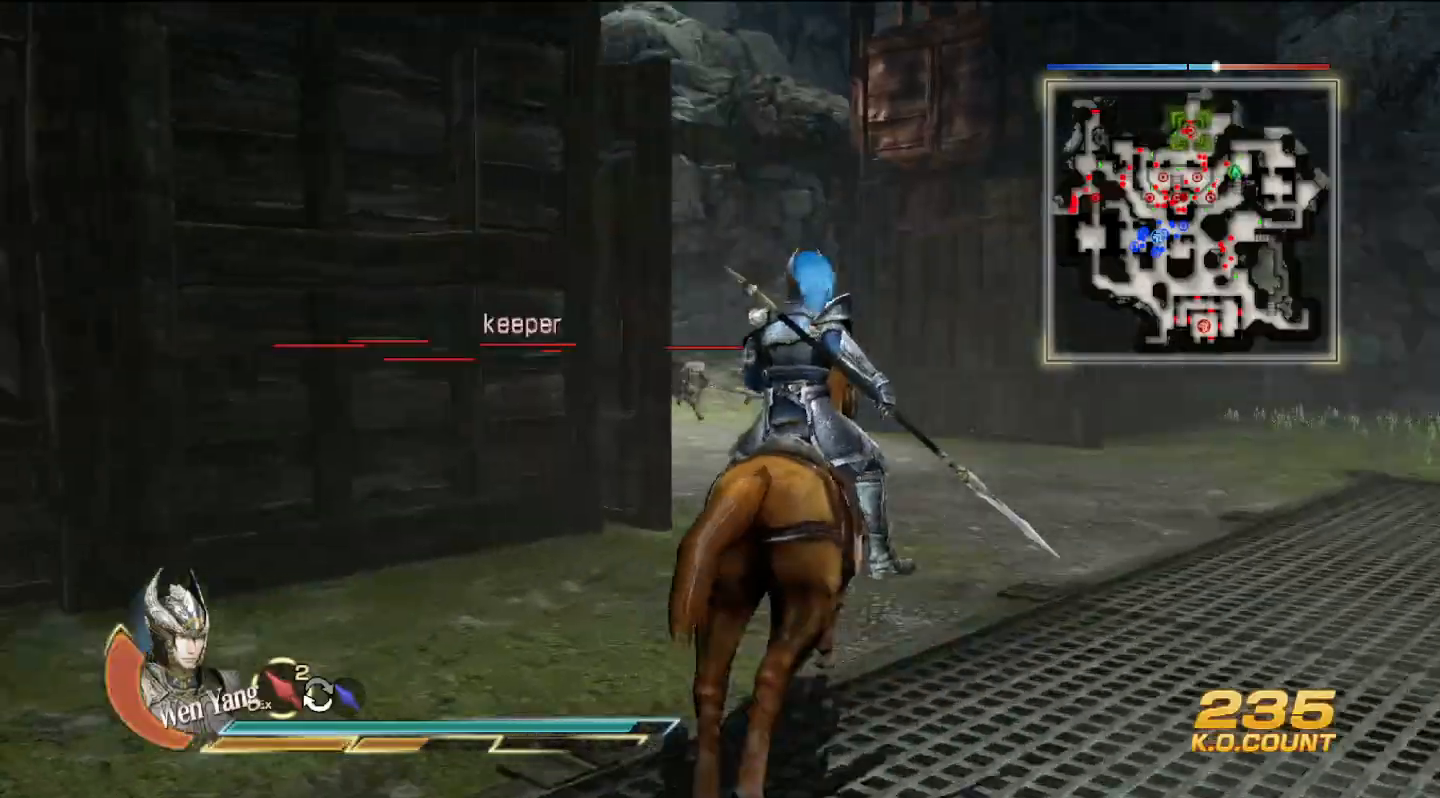
{"buttons": [], "left_stick": "up", "right_stick": "left", "events": [[467, "right_stick", "left"]]}
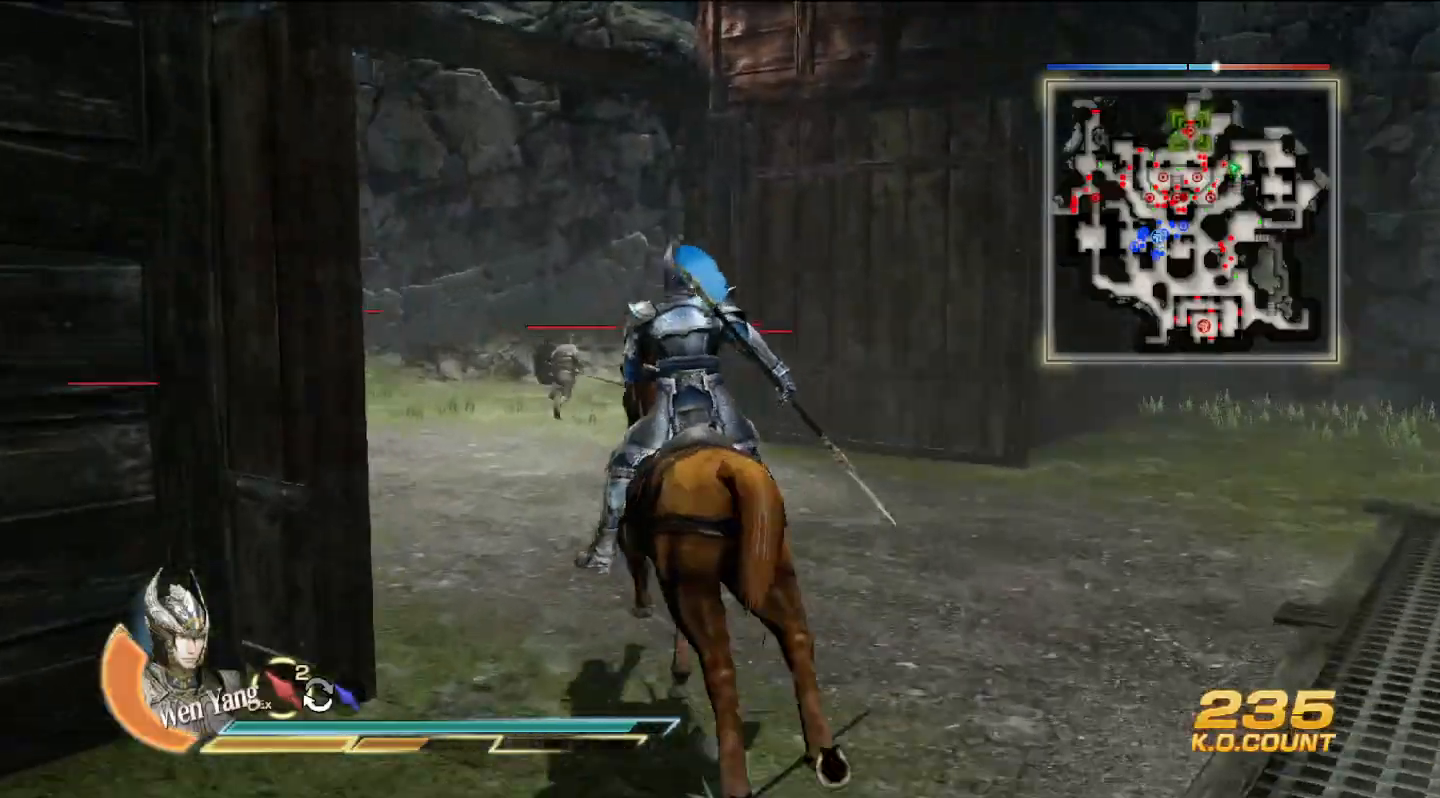
{"buttons": [], "left_stick": "up", "right_stick": "center", "events": [[167, "right_stick", "center"]]}
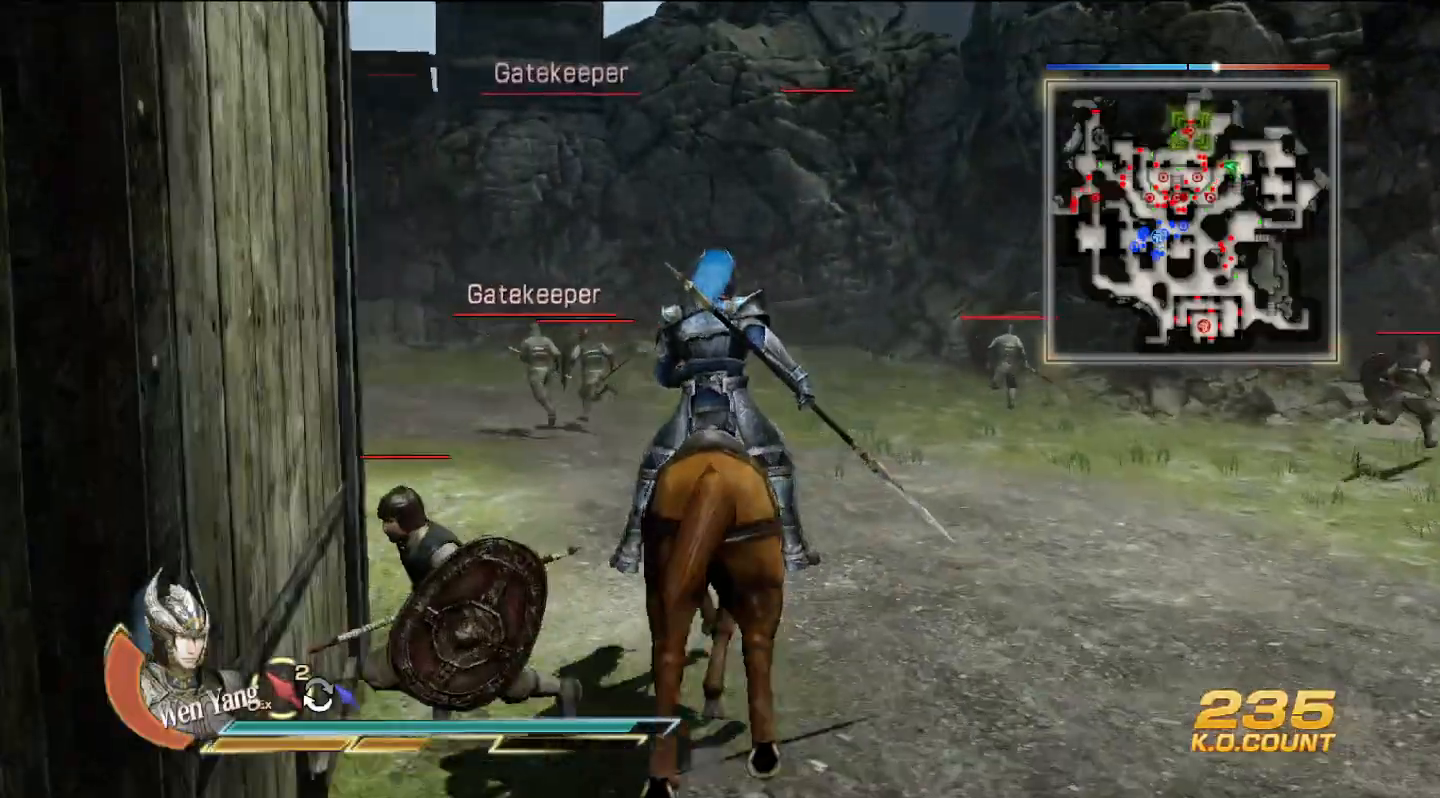
{"buttons": [], "left_stick": "up", "right_stick": "center", "events": []}
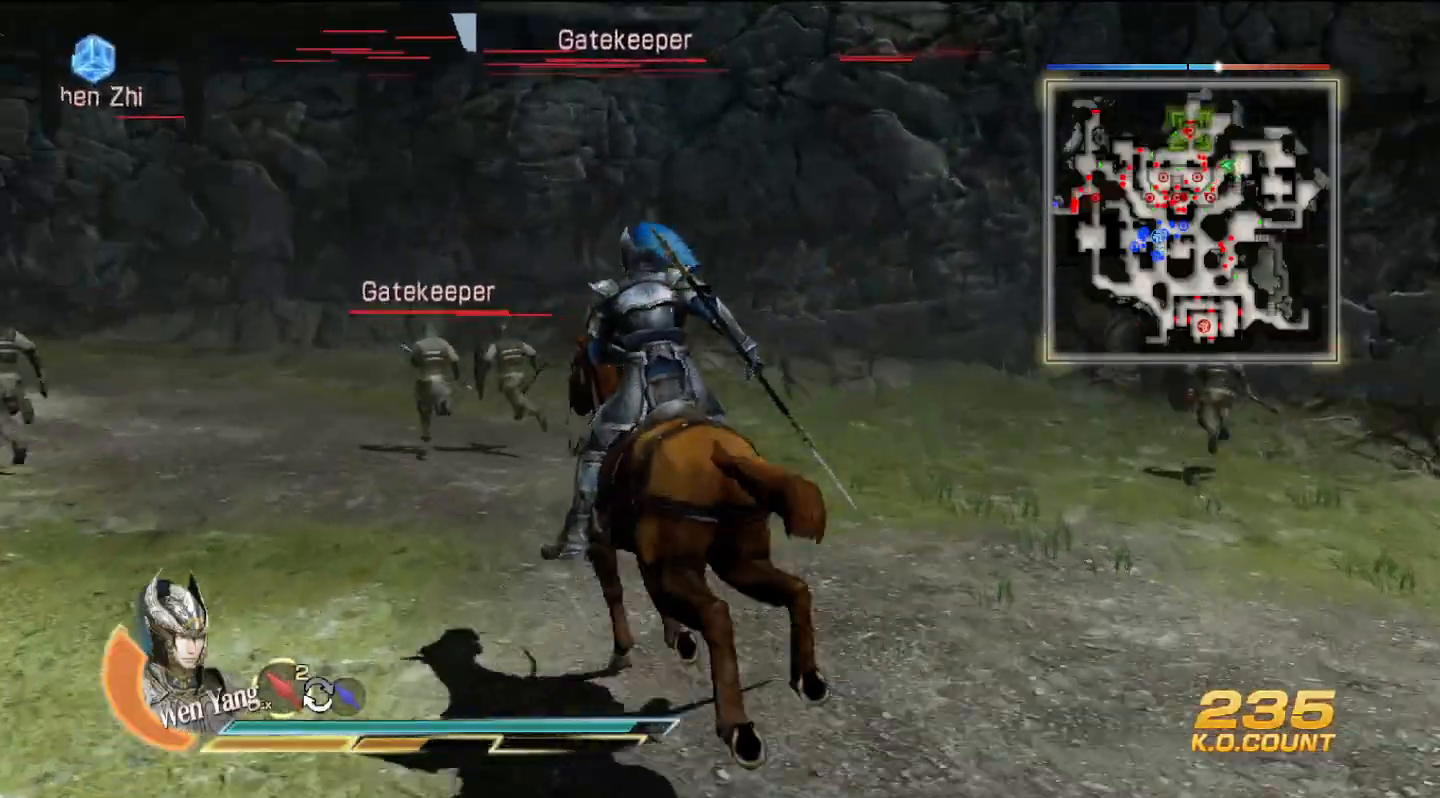
{"buttons": [], "left_stick": "up-left", "right_stick": "center", "events": [[400, "left_stick", "up-left"]]}
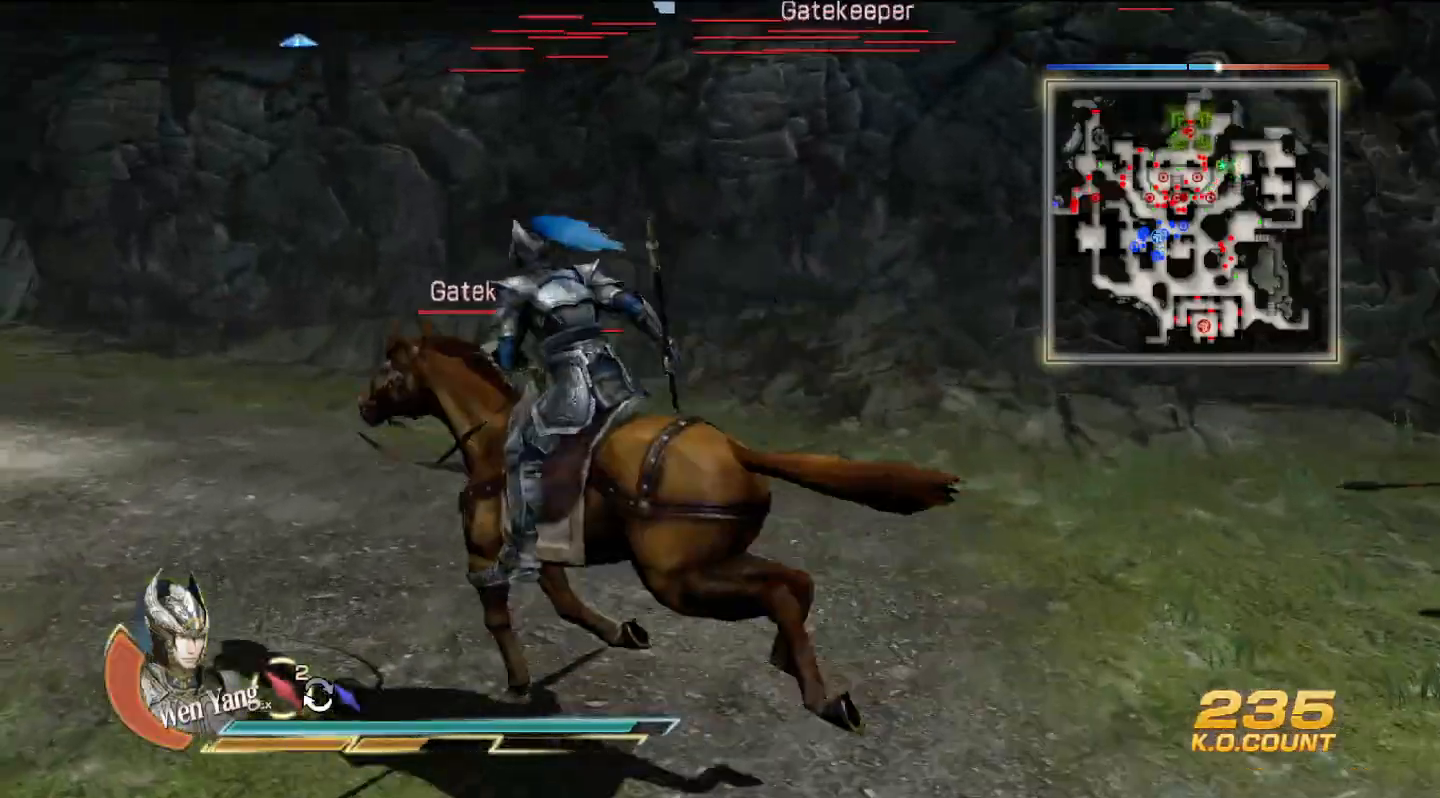
{"buttons": [], "left_stick": "up", "right_stick": "center", "events": [[367, "left_stick", "up"]]}
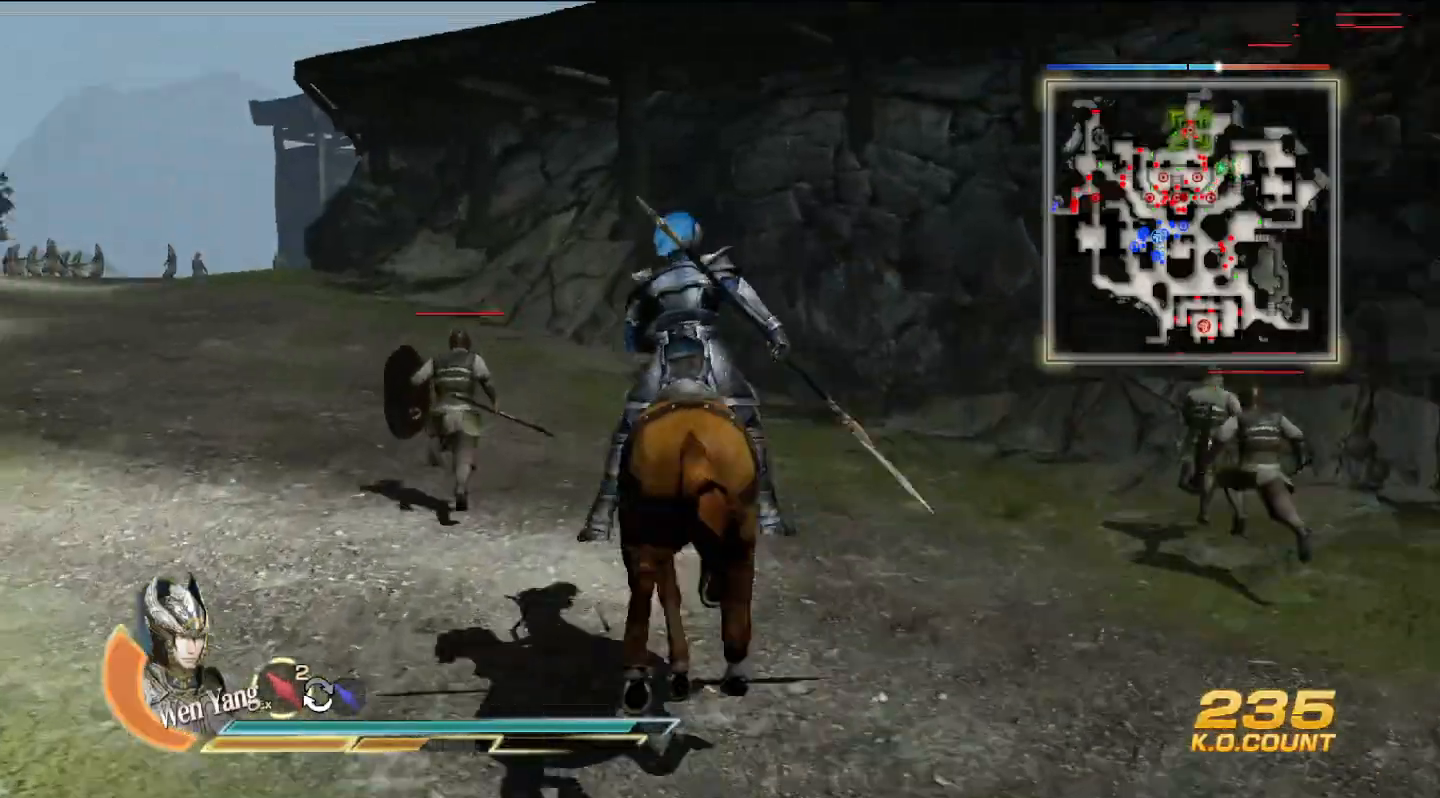
{"buttons": [], "left_stick": "up", "right_stick": "center", "events": []}
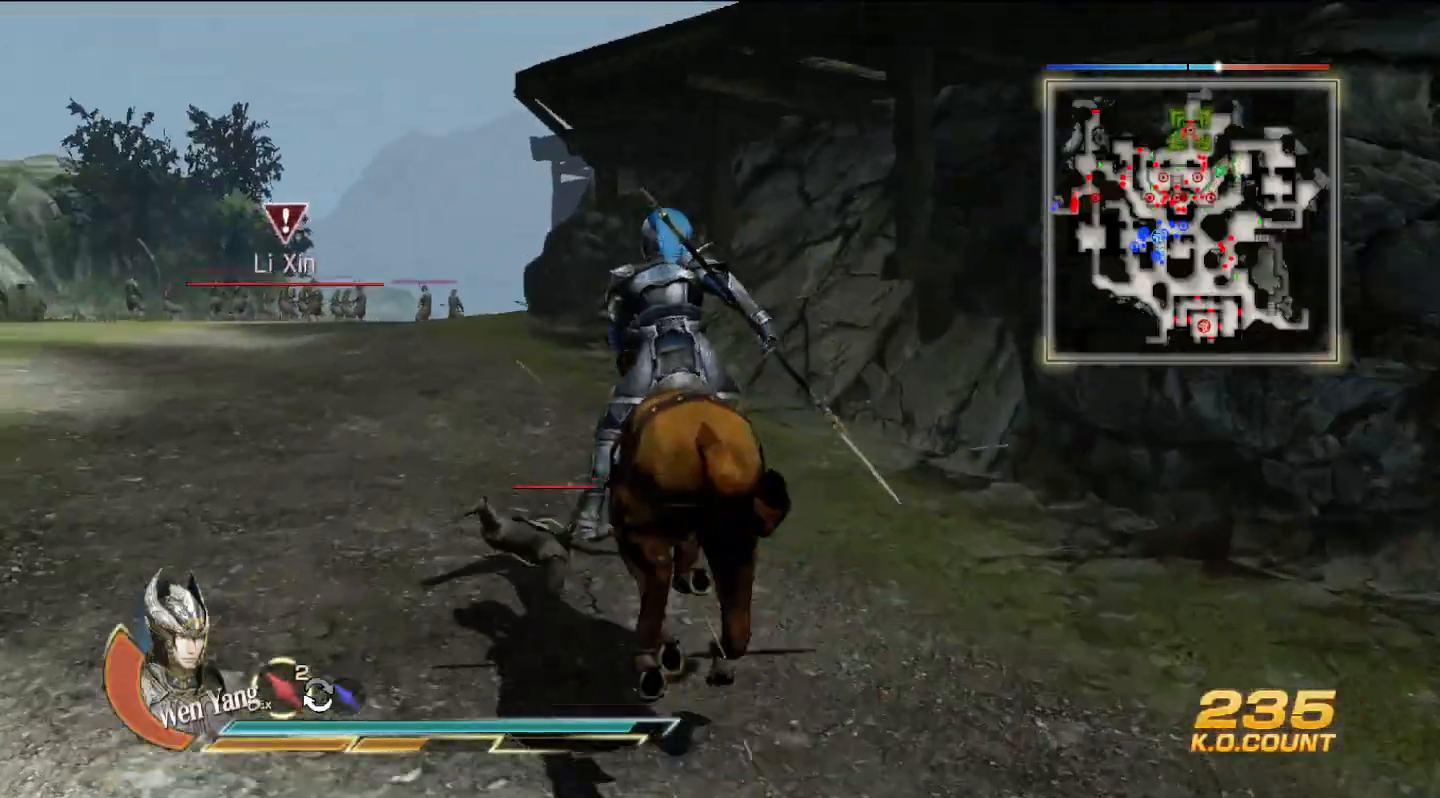
{"buttons": [], "left_stick": "up", "right_stick": "center", "events": []}
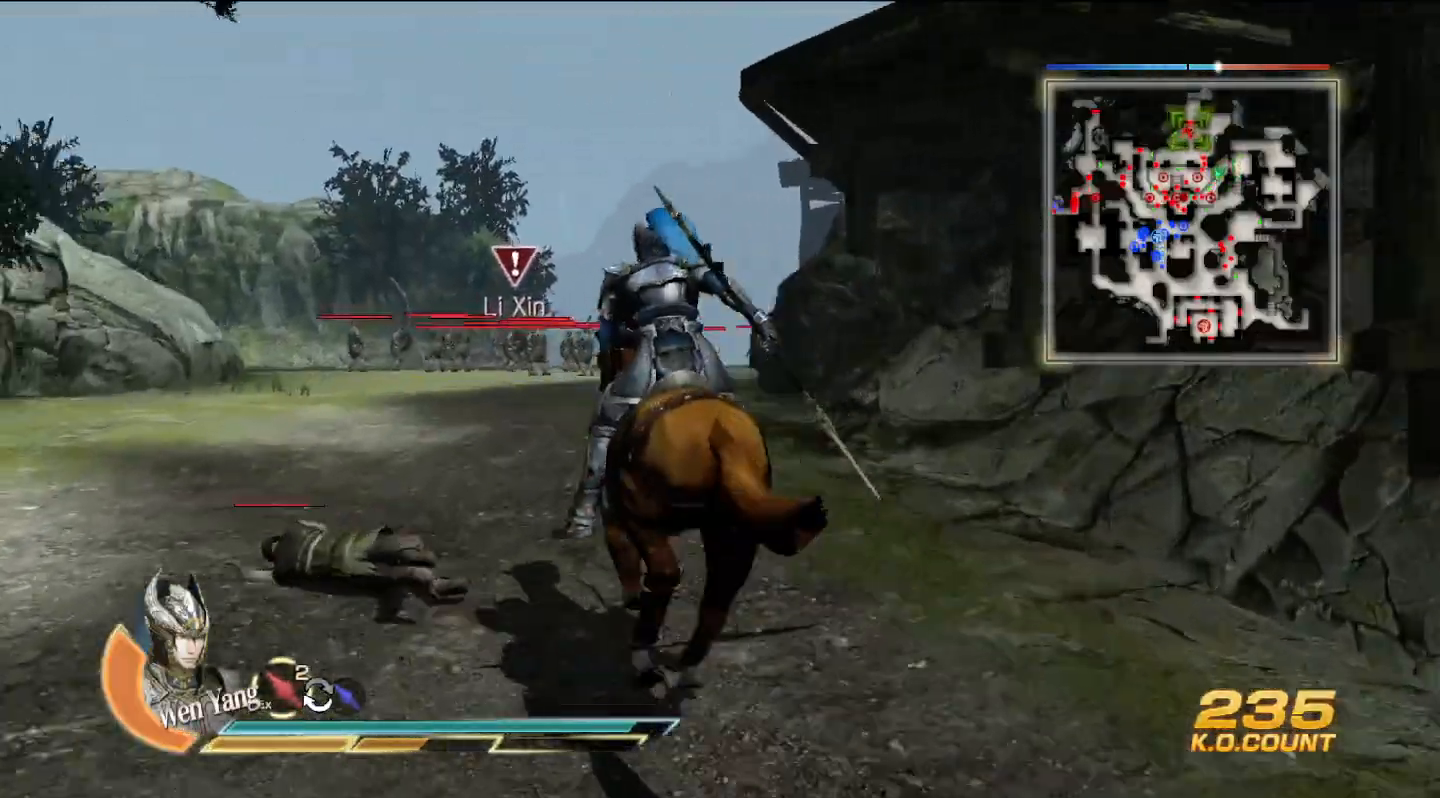
{"buttons": [], "left_stick": "up", "right_stick": "center", "events": []}
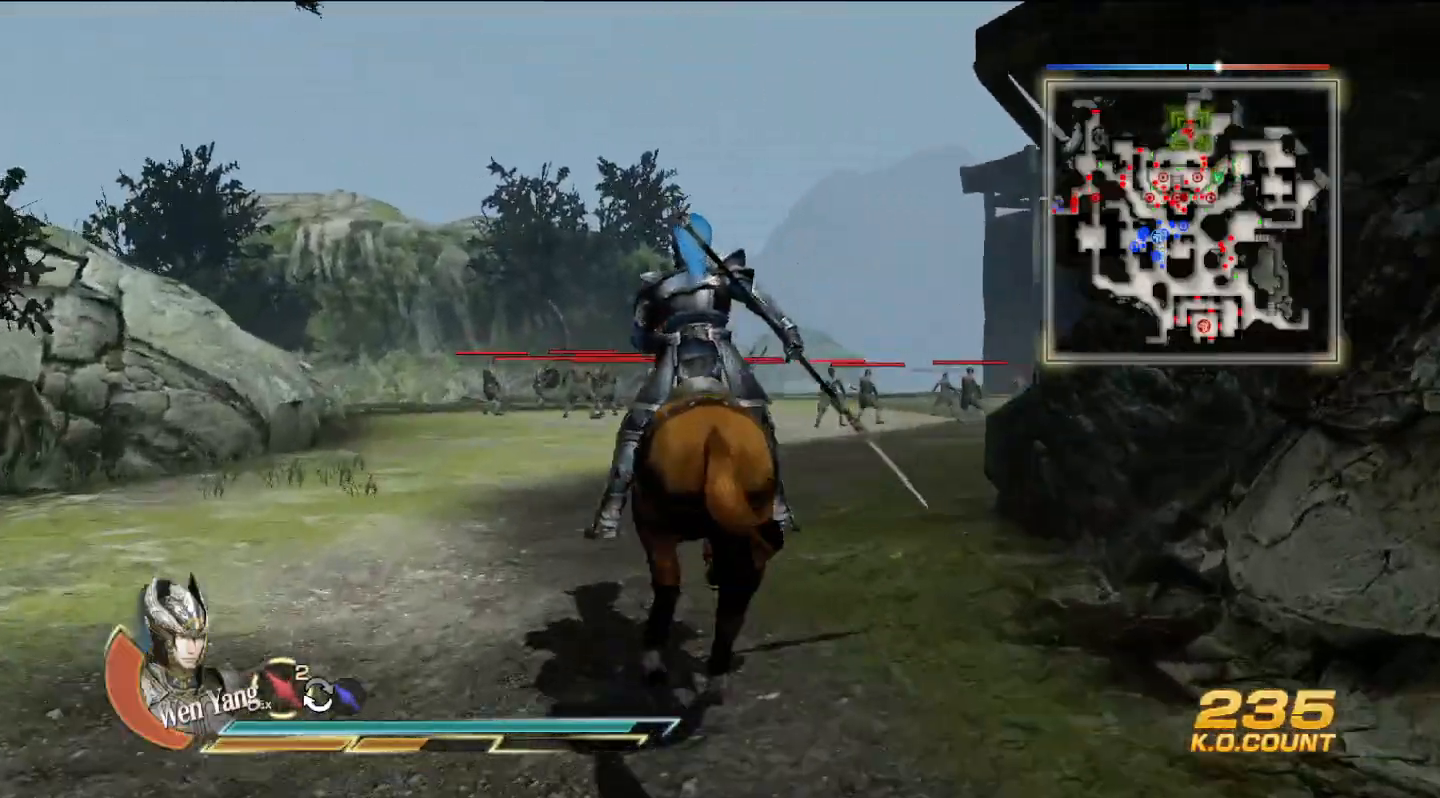
{"buttons": [], "left_stick": "up", "right_stick": "center", "events": []}